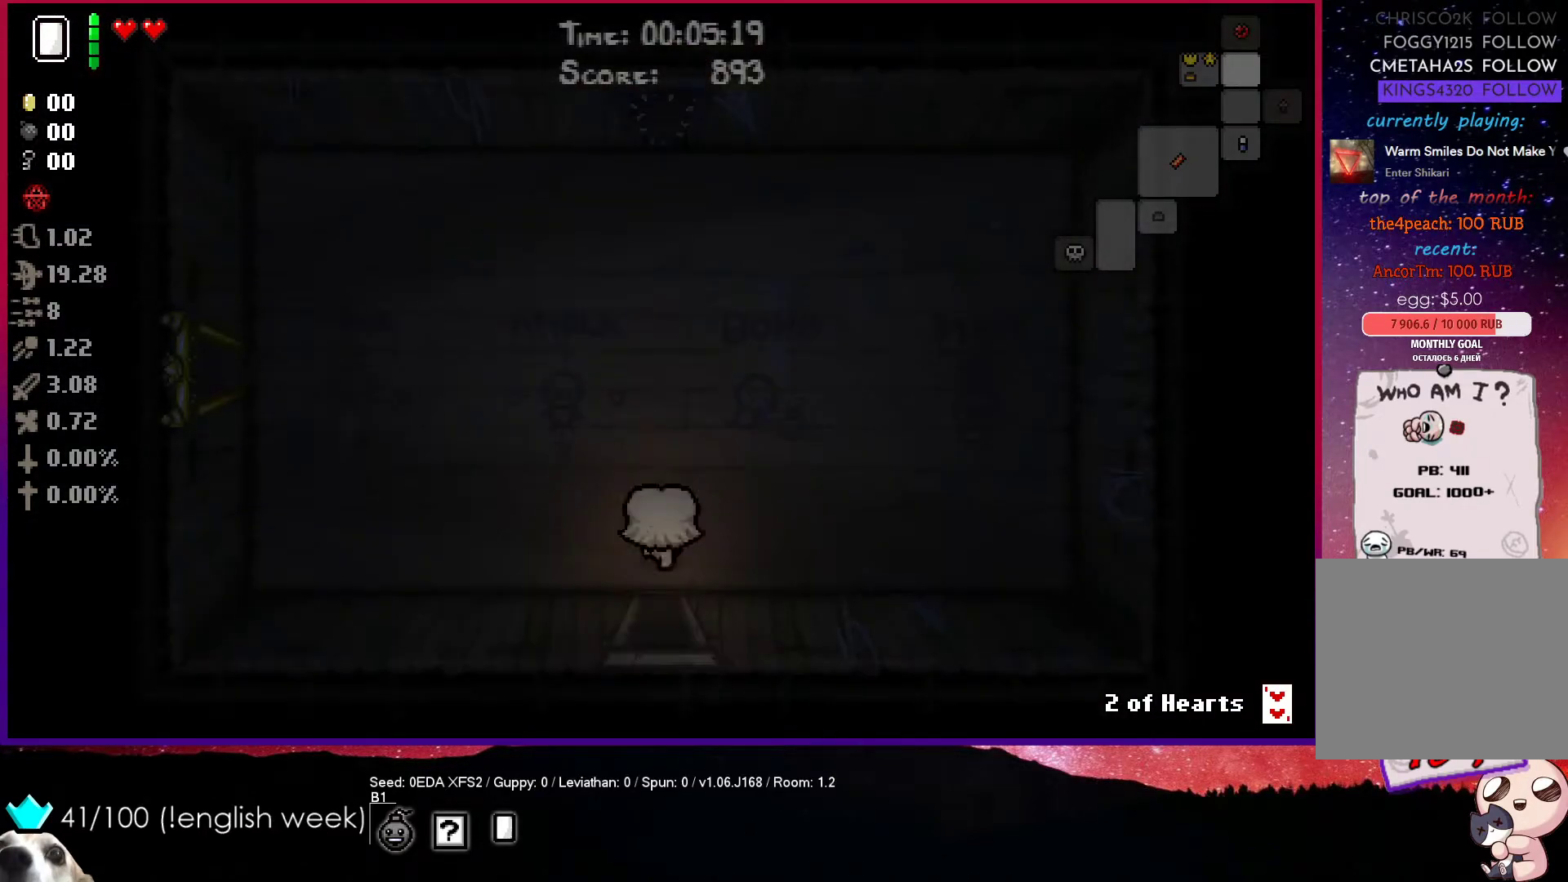
Gameplay with a controller (PlayStation layout); each line is a JSON object with the inputs held at the frame after it. "events" lists button and stick changes between this image and that frame as [ms after this image, input, new state], when the widget could be followed in between. Not read: right_stick.
{"buttons": [], "left_stick": "up-left", "events": []}
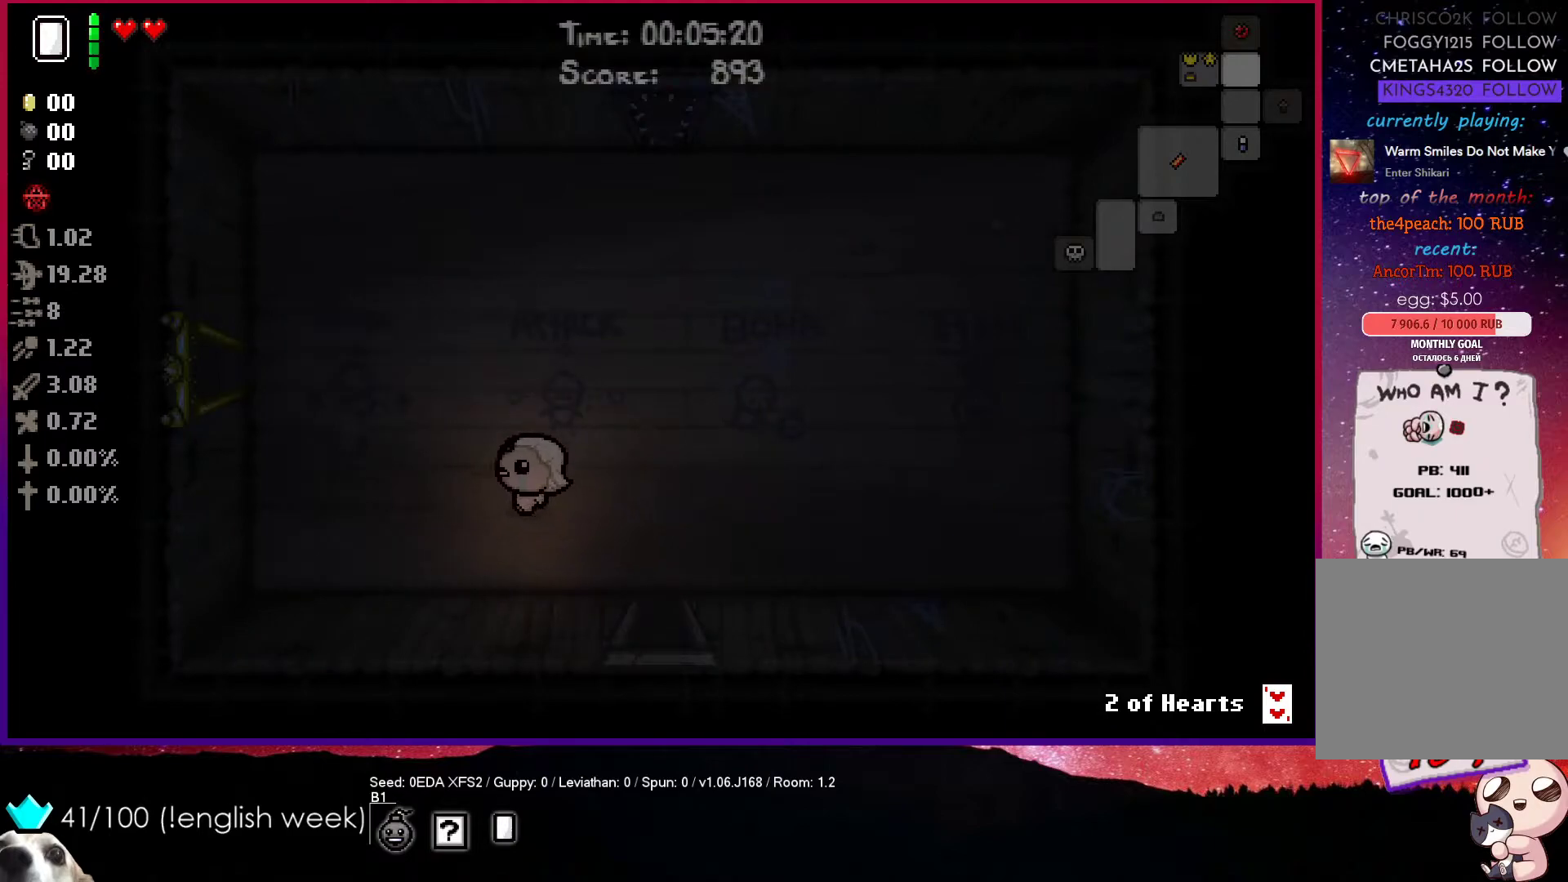
{"buttons": [], "left_stick": "up-left", "events": []}
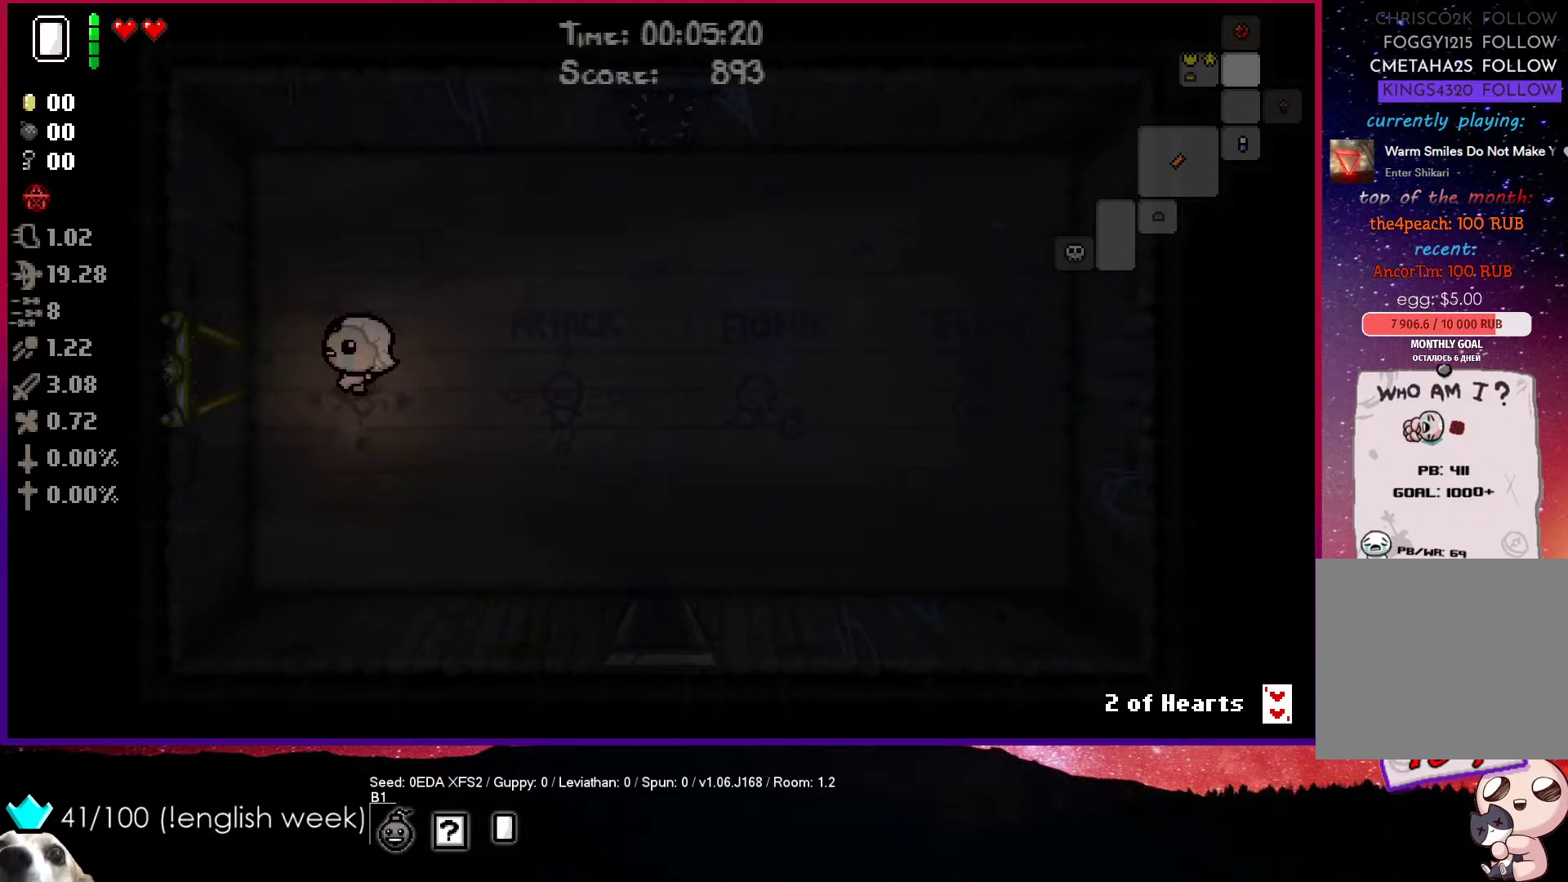
{"buttons": [], "left_stick": "left", "events": [[33, "left_stick", "left"]]}
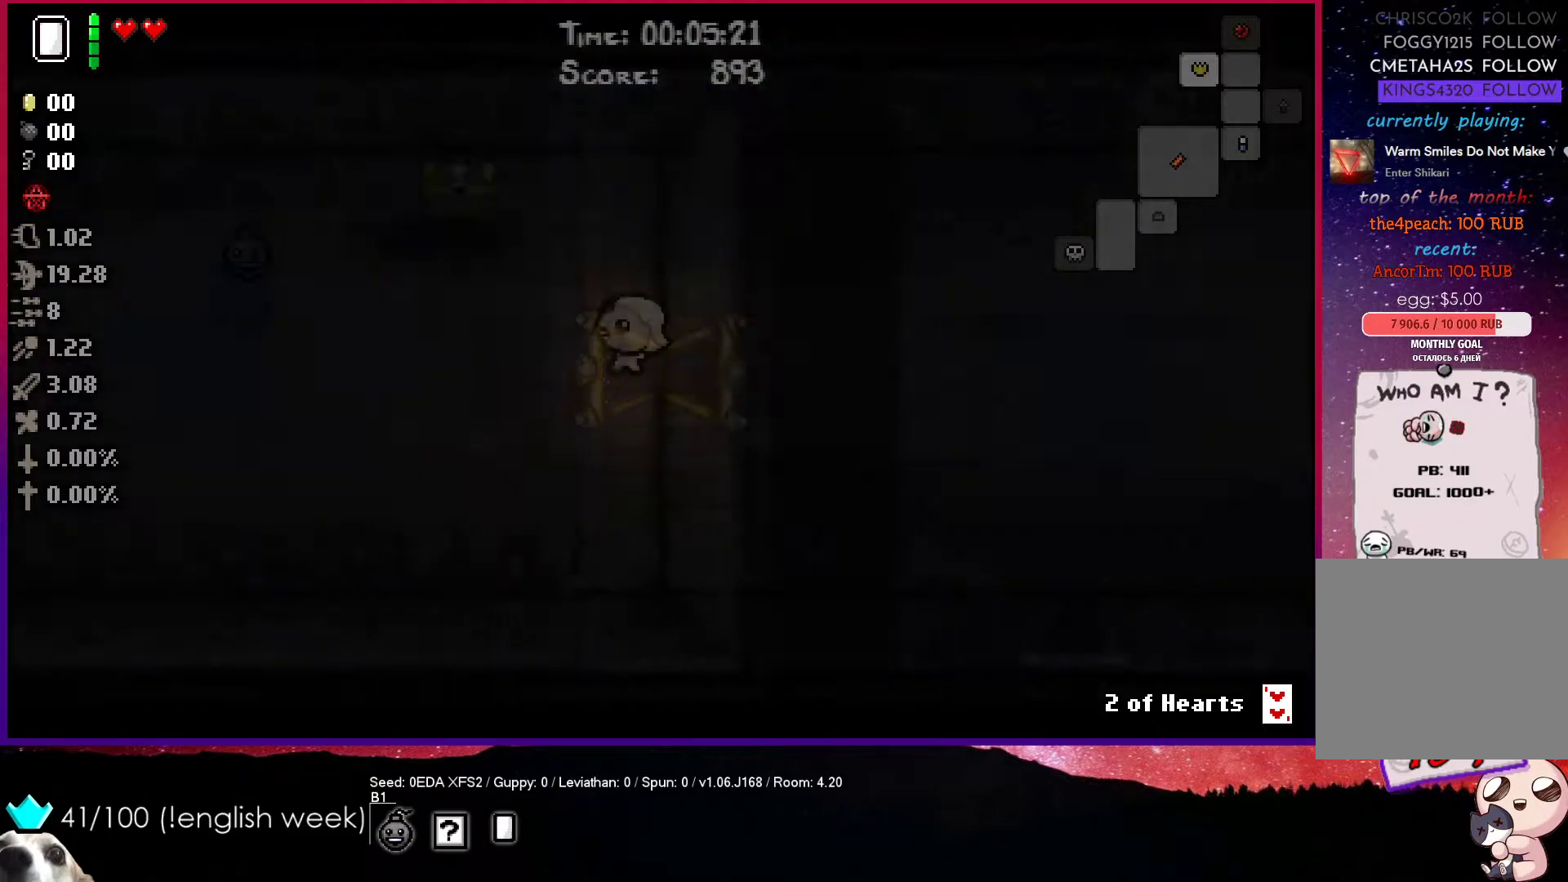
{"buttons": [], "left_stick": "left", "events": [[67, "left_stick", "center"], [283, "left_stick", "left"]]}
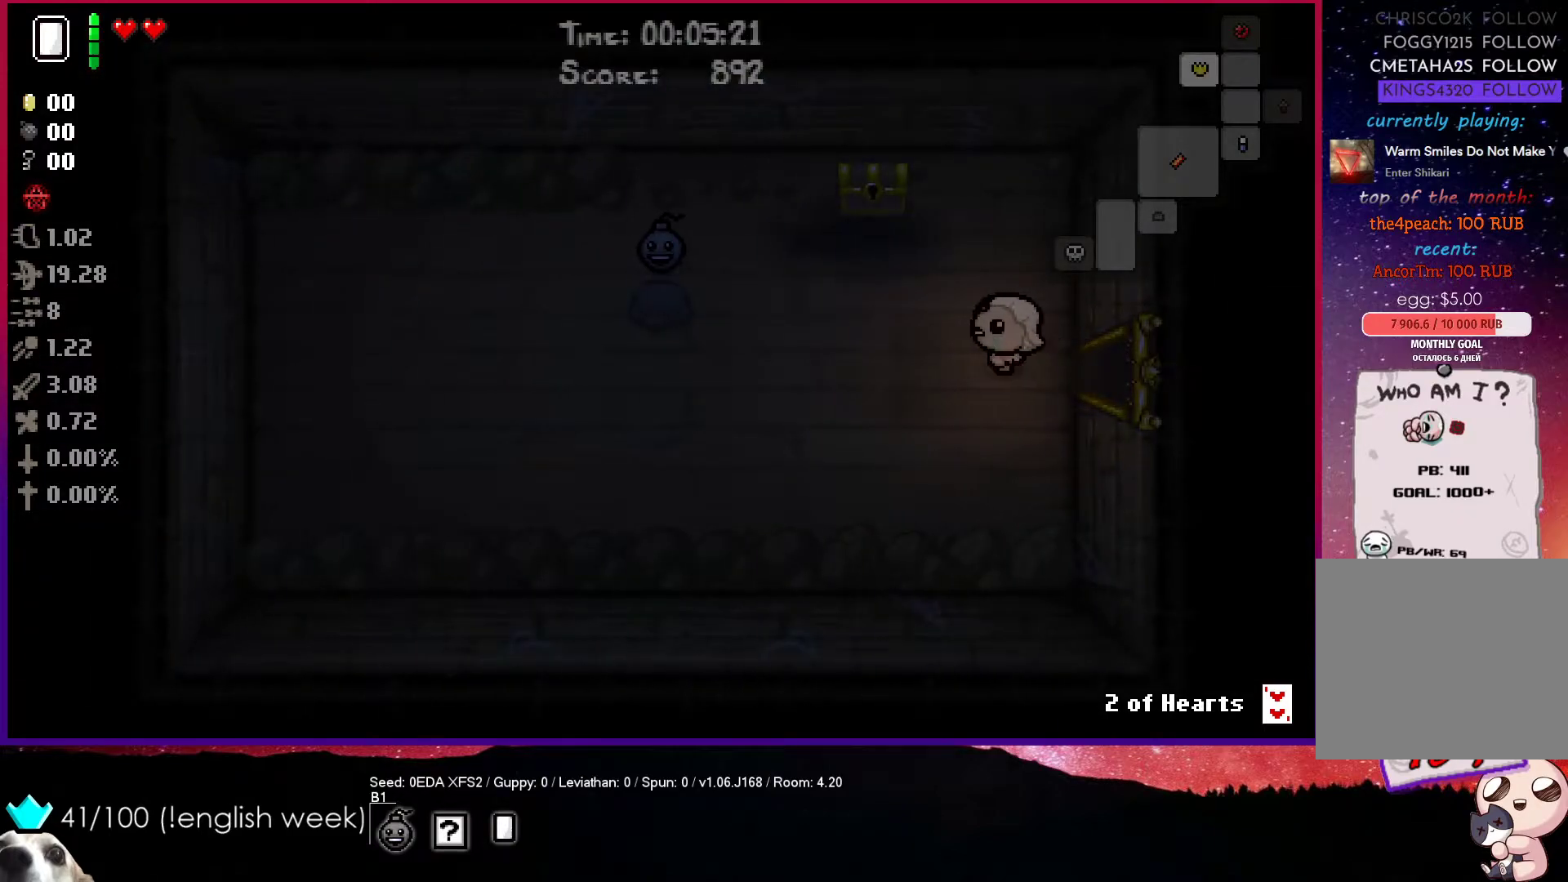
{"buttons": [], "left_stick": "left", "events": []}
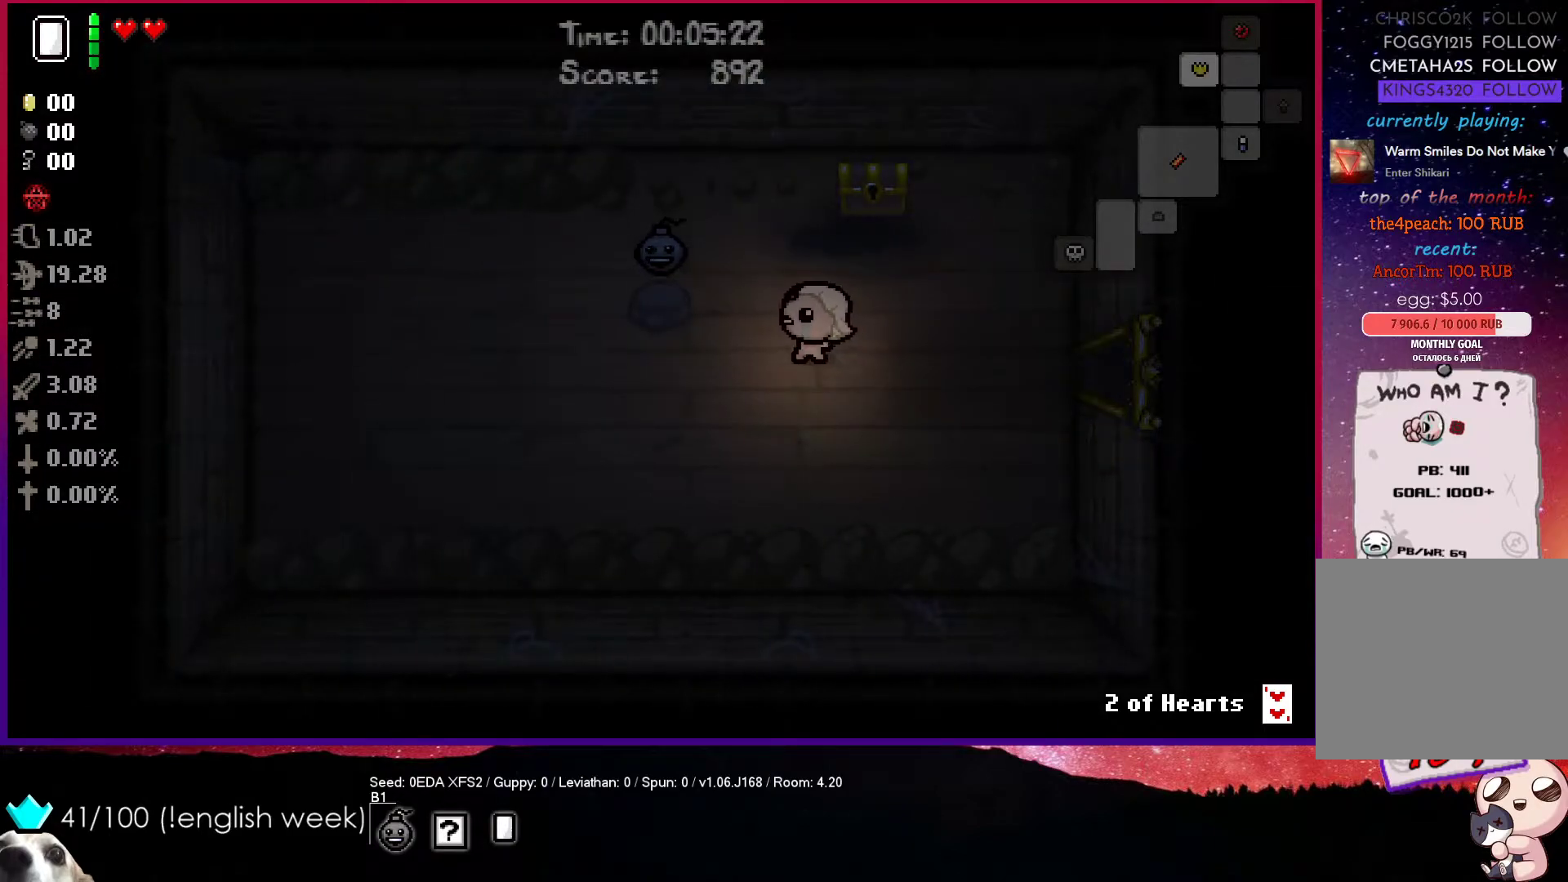
{"buttons": [], "left_stick": "right", "events": [[417, "left_stick", "right"]]}
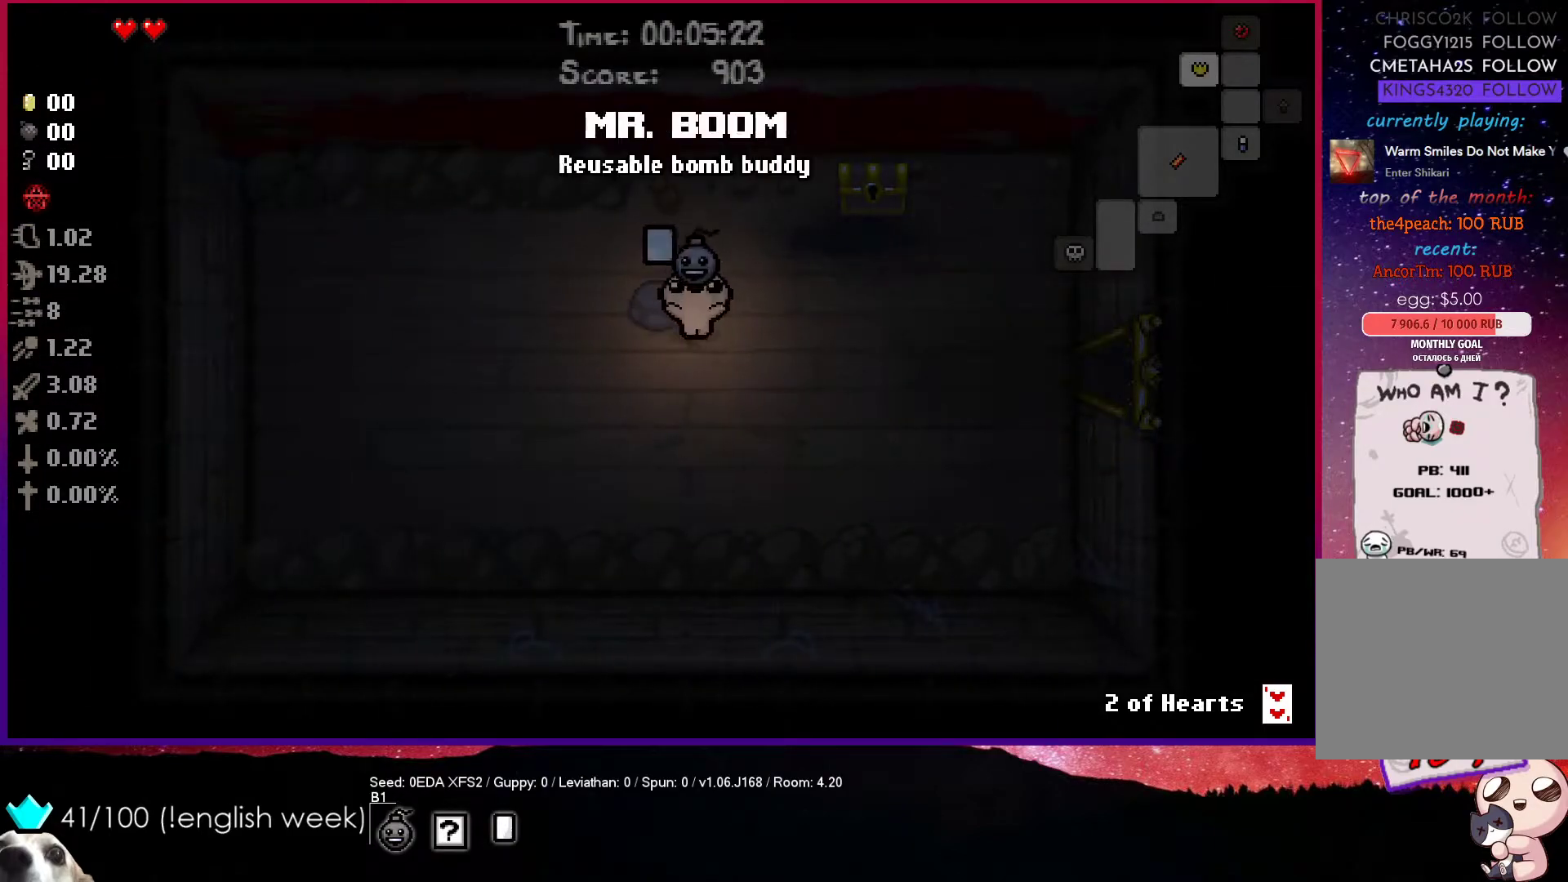
{"buttons": [], "left_stick": "right", "events": []}
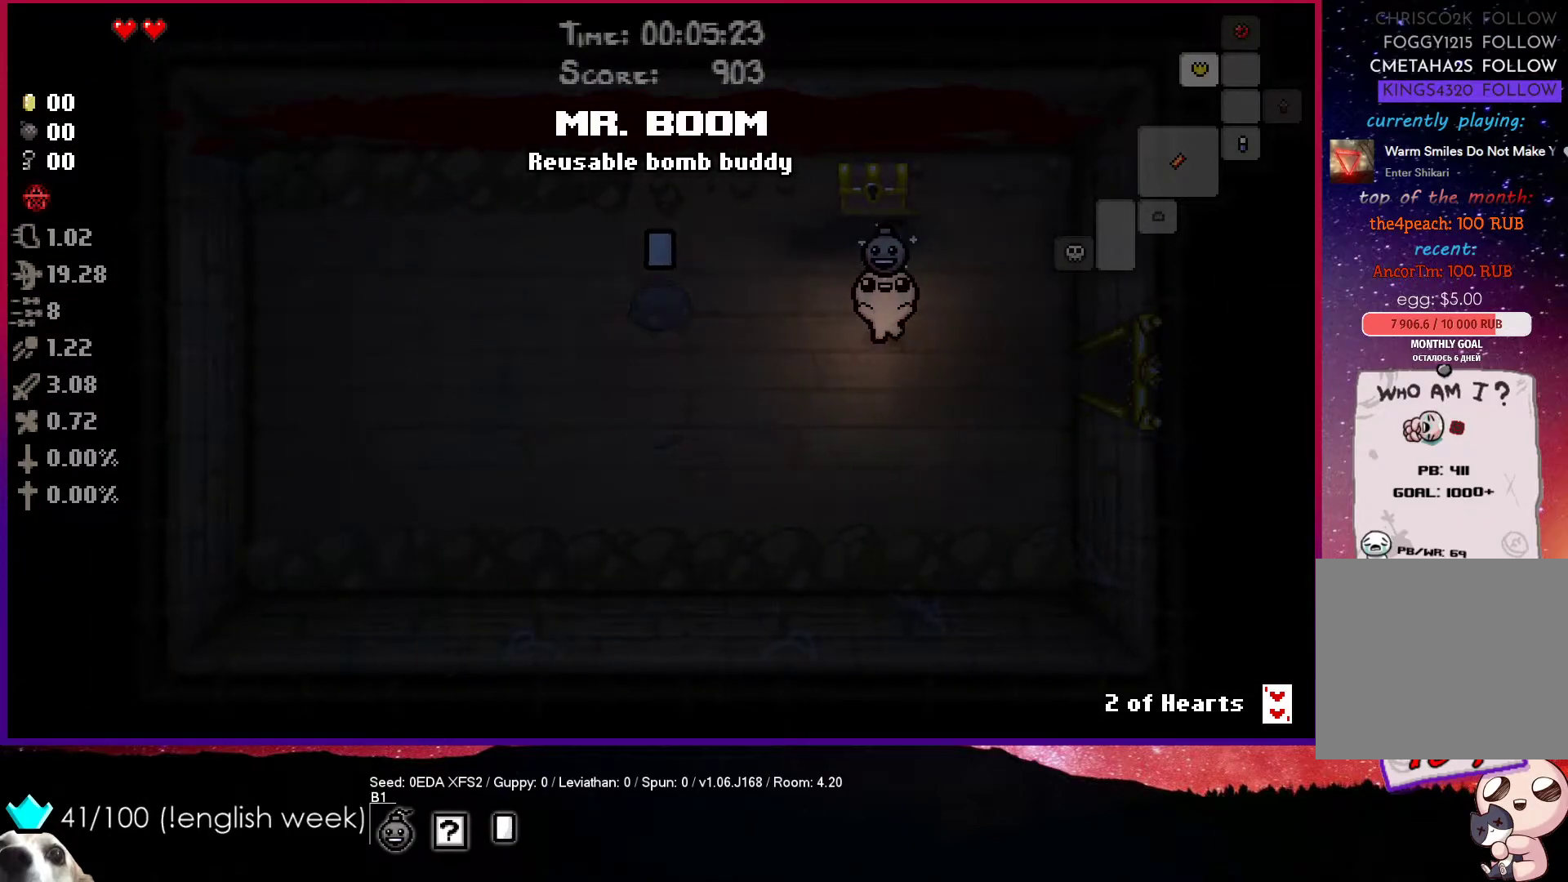
{"buttons": [], "left_stick": "right", "events": []}
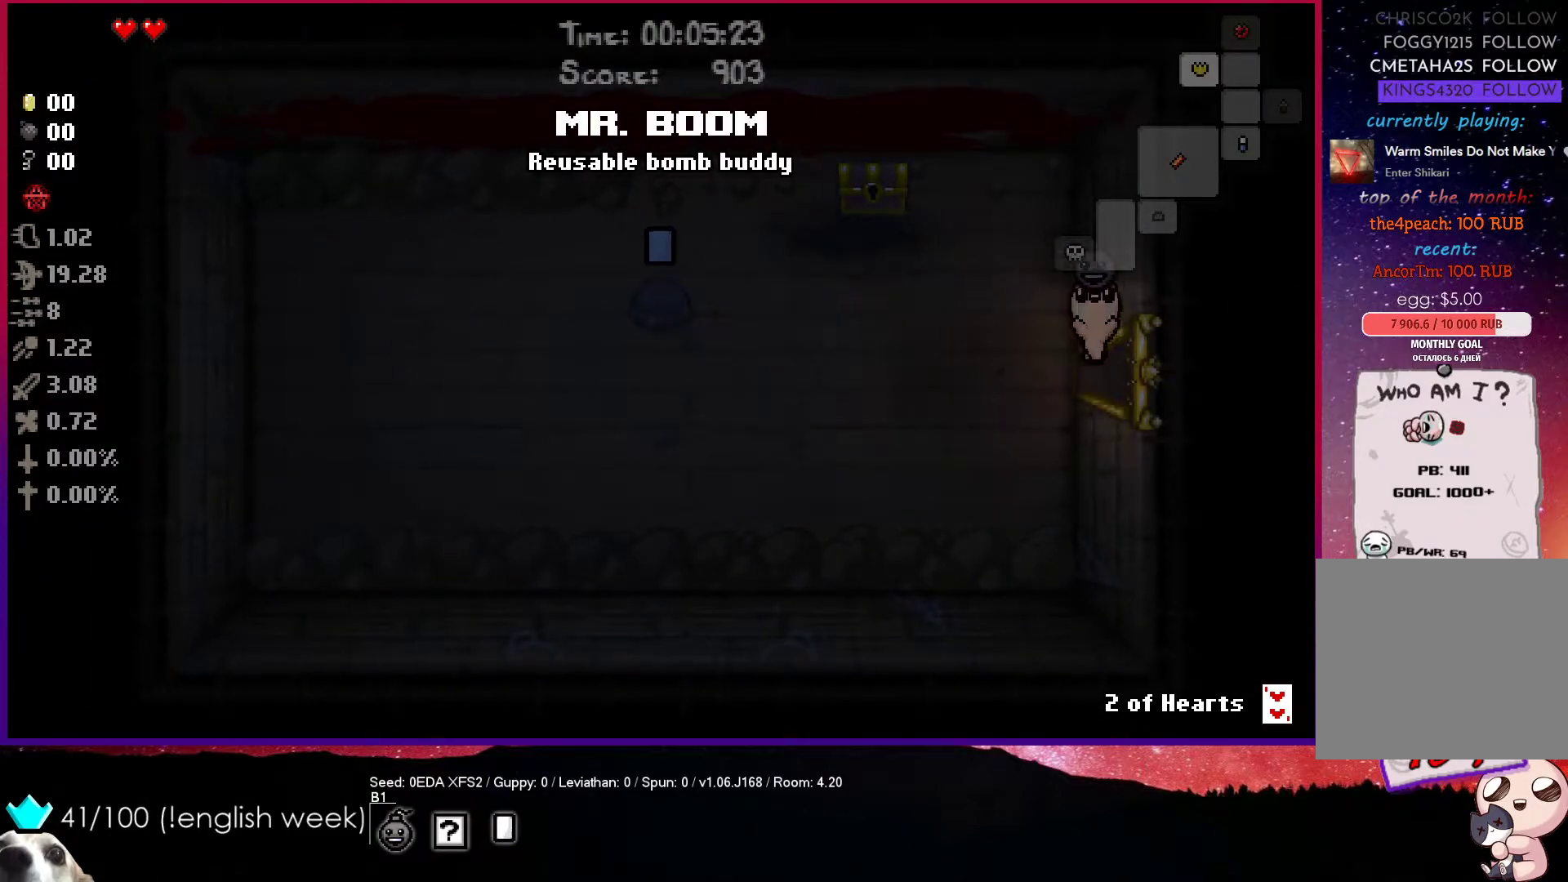
{"buttons": [], "left_stick": "right", "events": []}
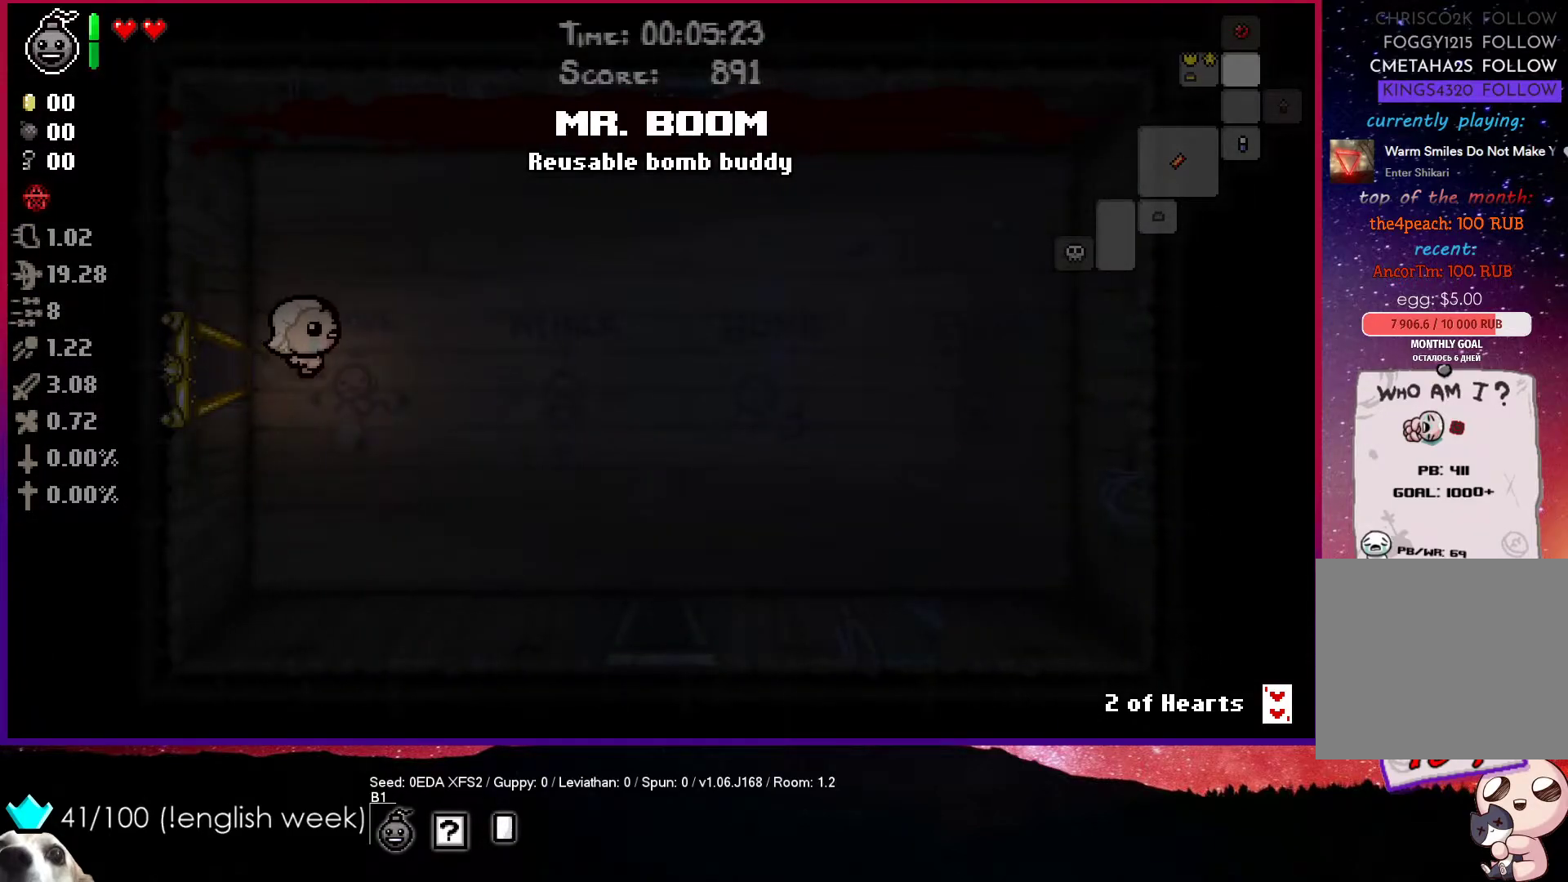
{"buttons": [], "left_stick": "right", "events": []}
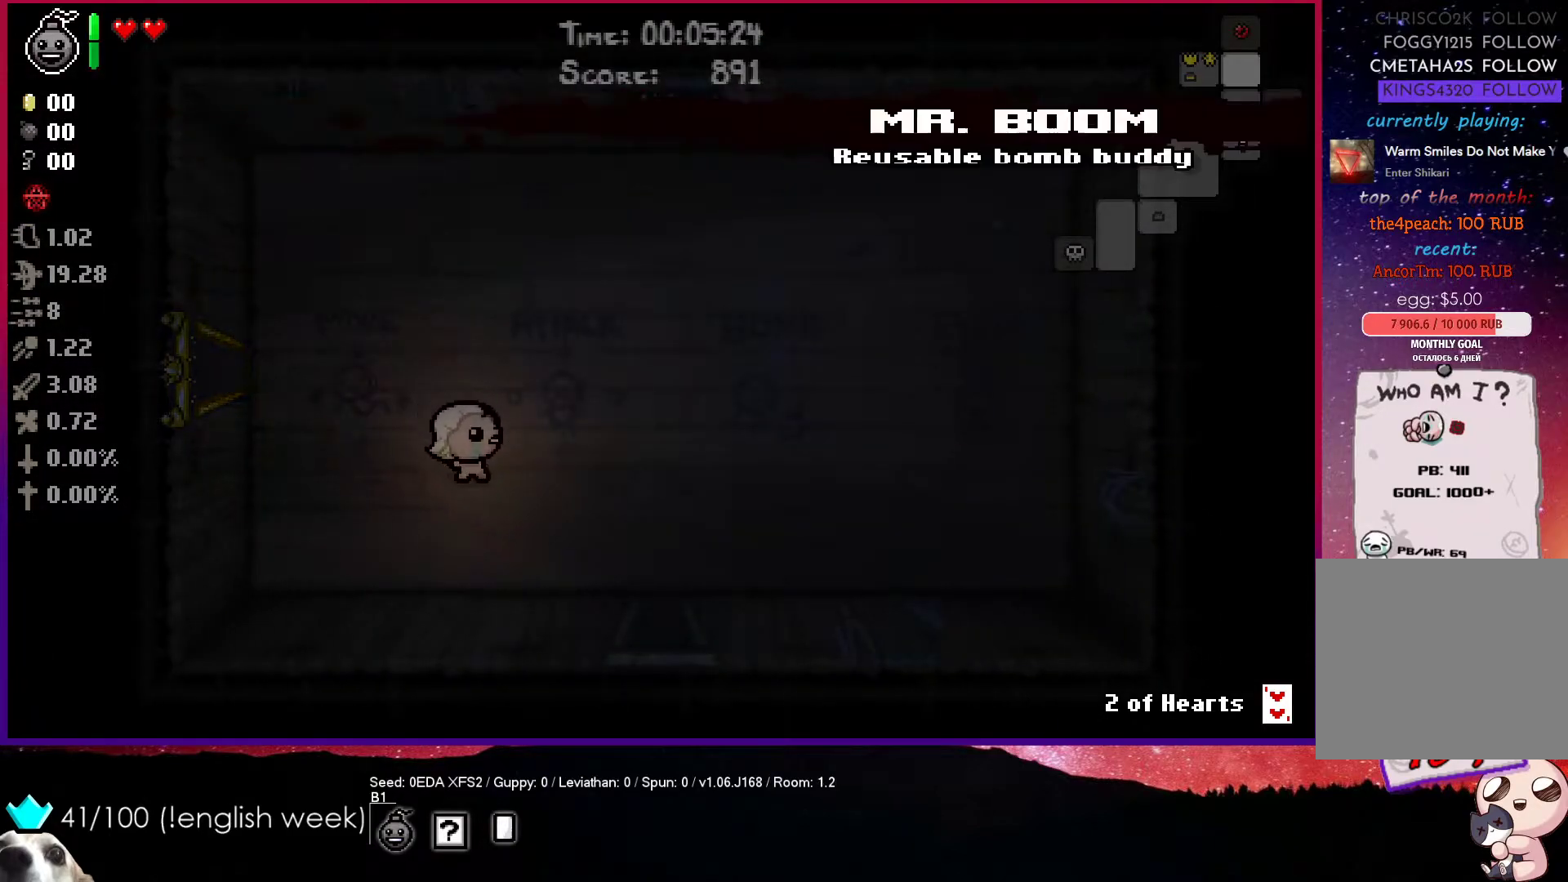
{"buttons": [], "left_stick": "down-right", "events": [[483, "left_stick", "down-right"]]}
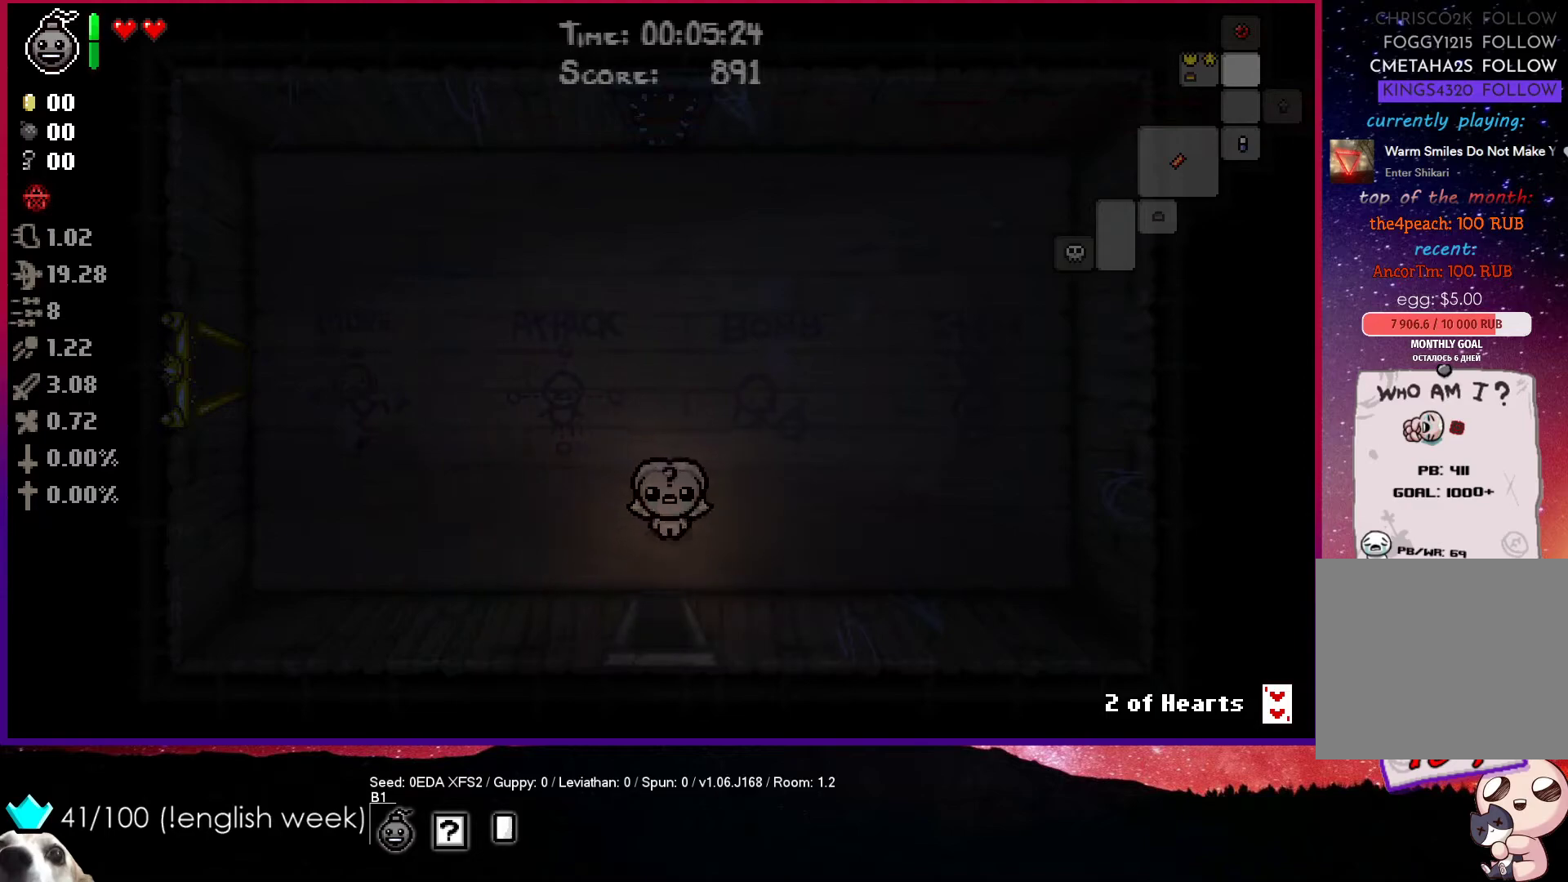
{"buttons": [], "left_stick": "down", "events": [[100, "left_stick", "down"]]}
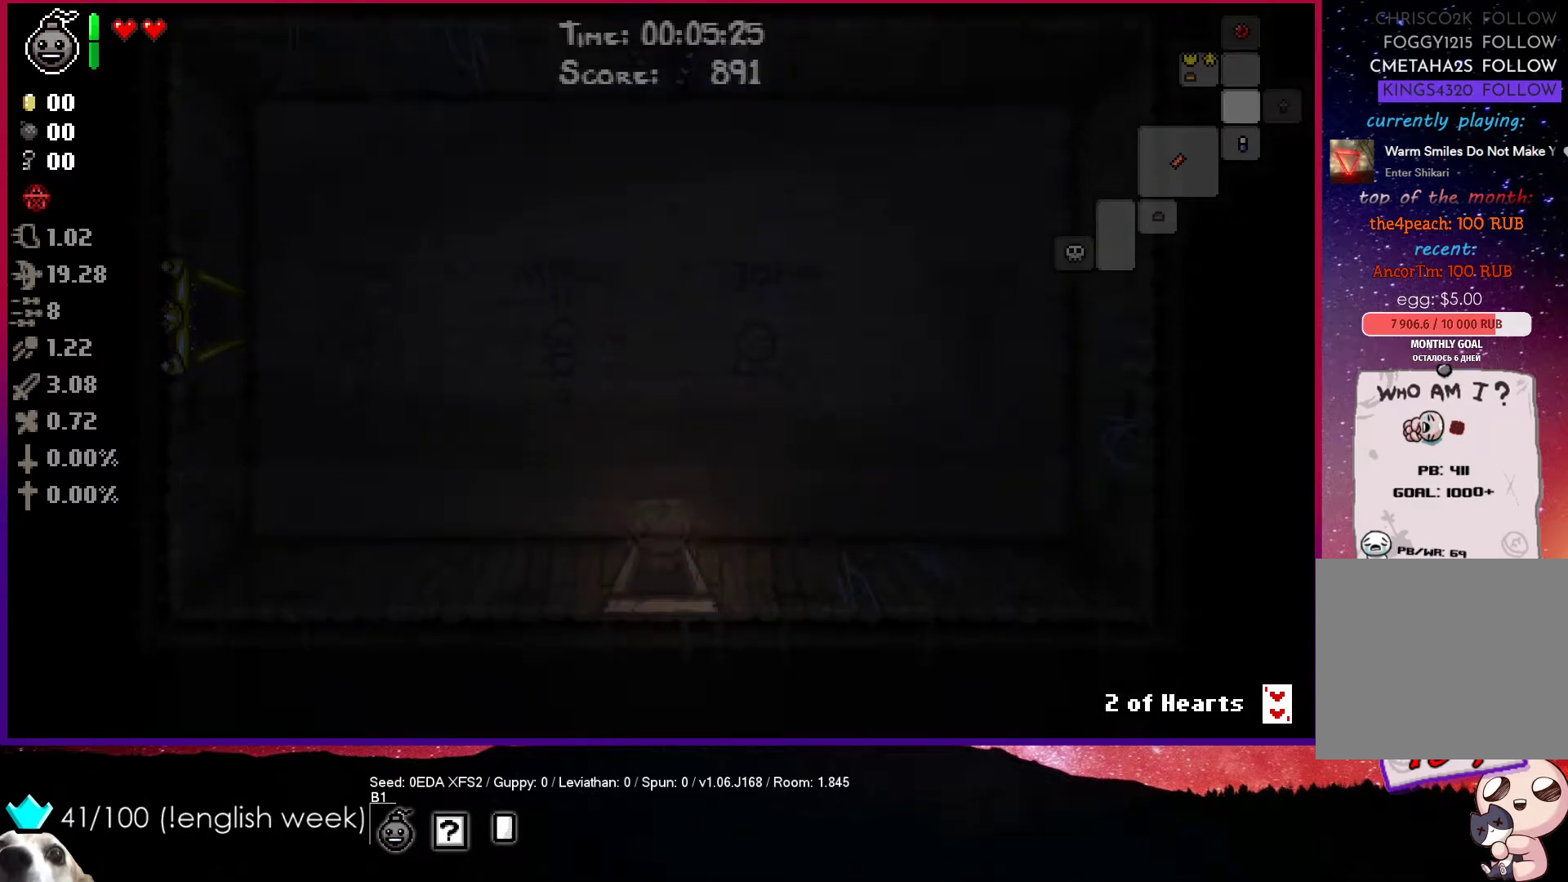
{"buttons": [], "left_stick": "down", "events": []}
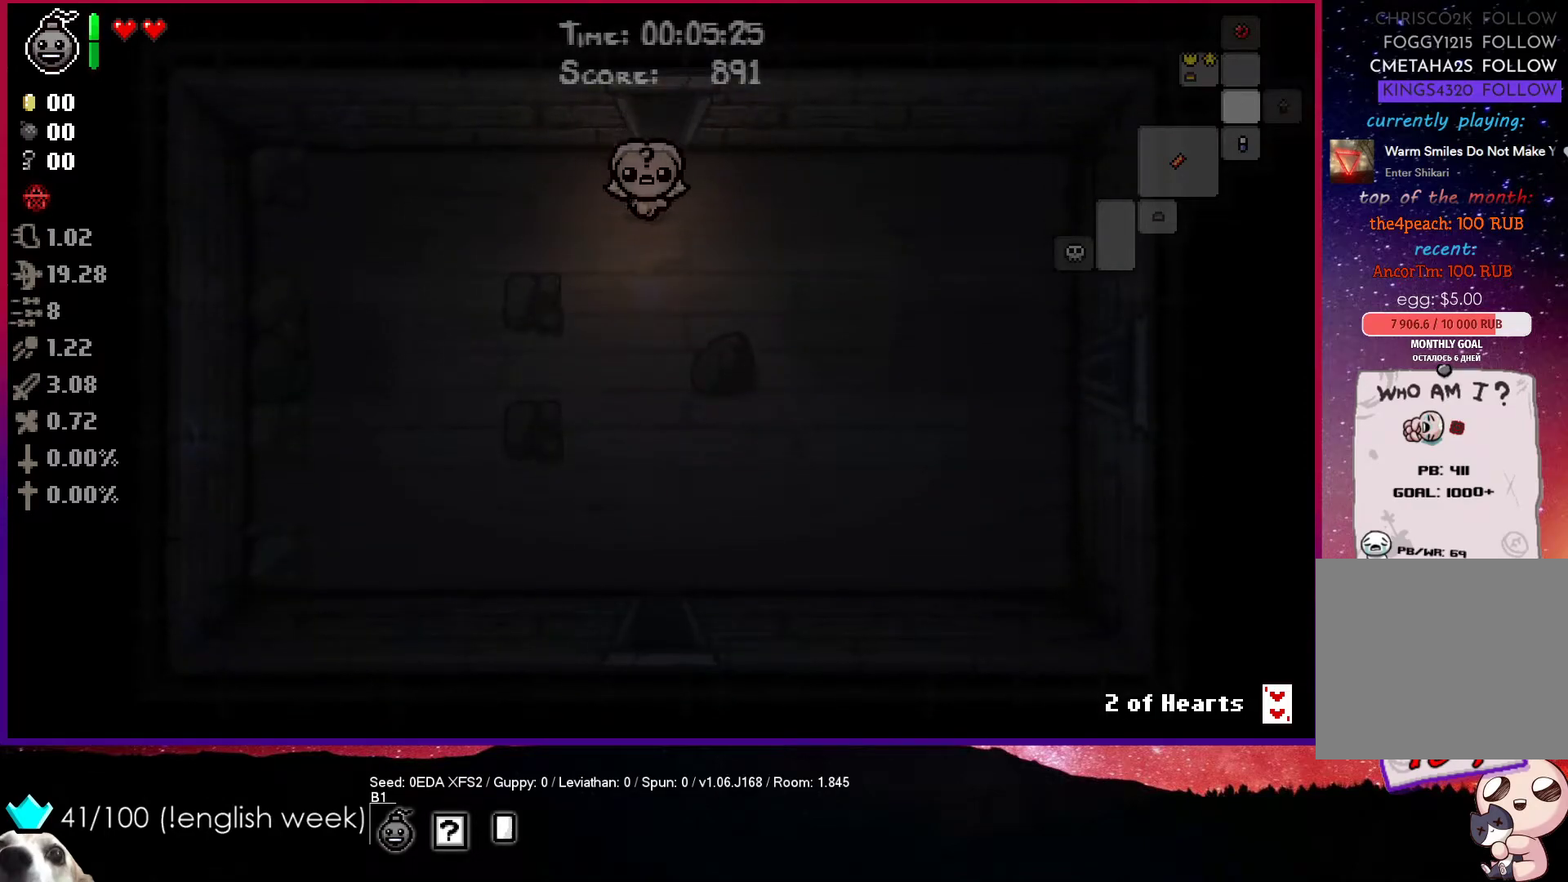
{"buttons": [], "left_stick": "down", "events": []}
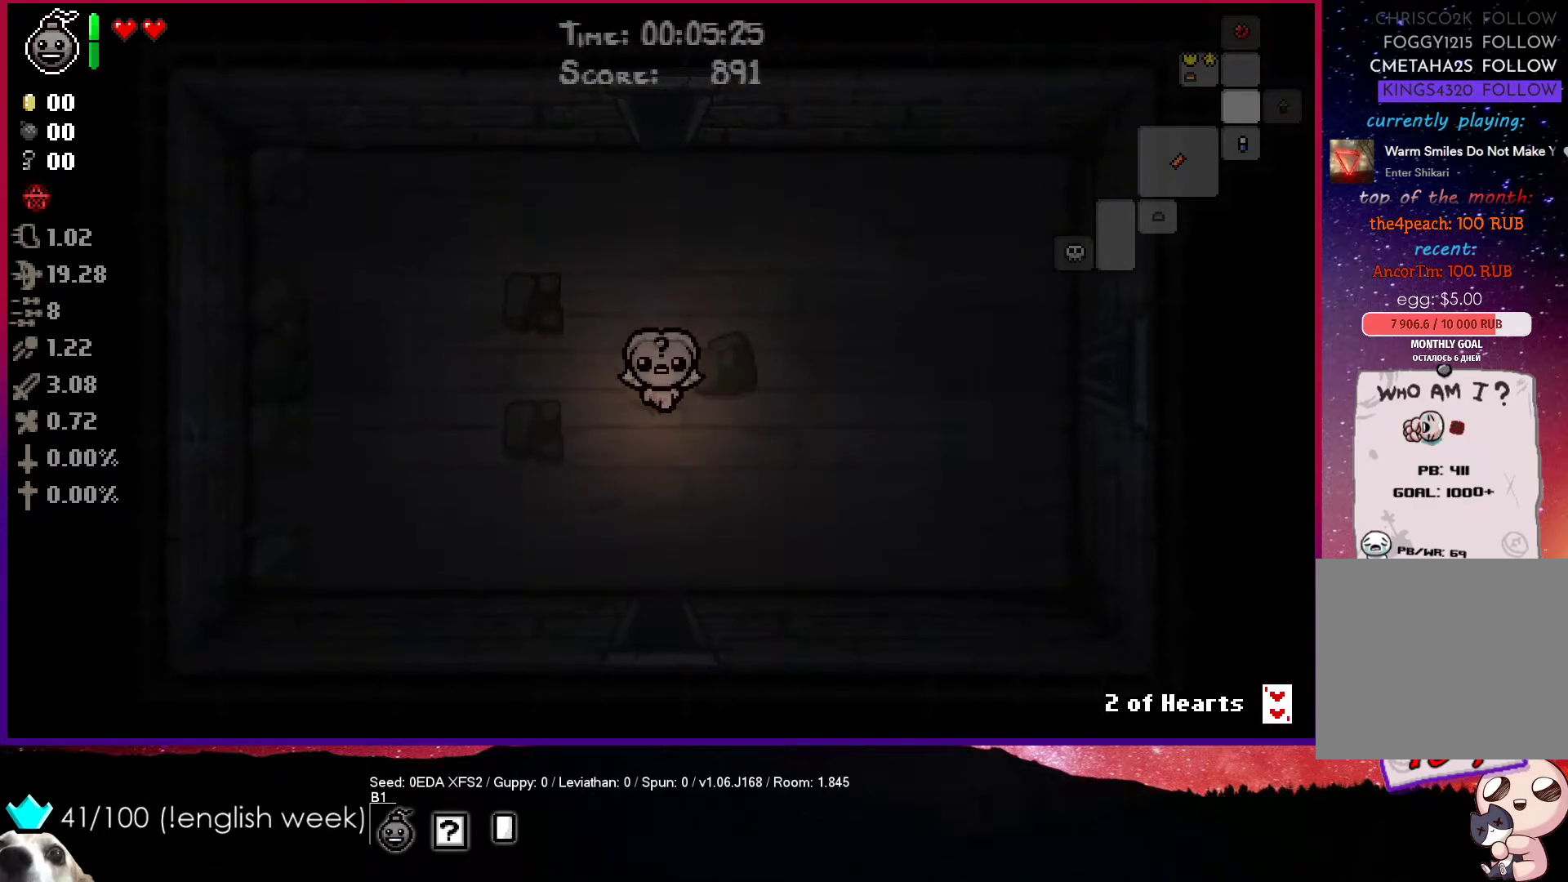
{"buttons": [], "left_stick": "down", "events": []}
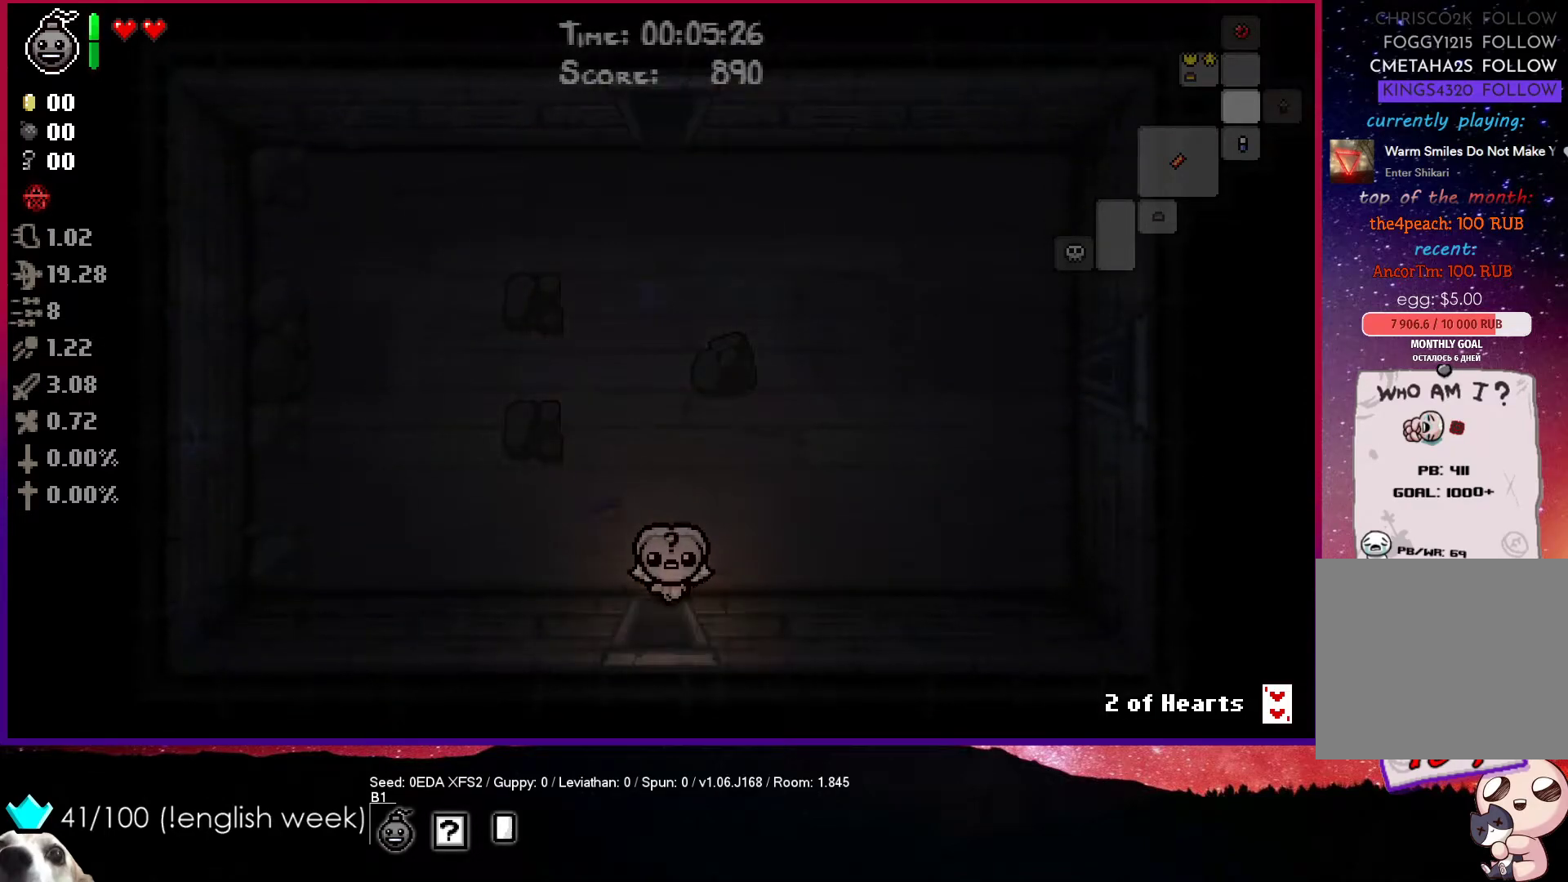
{"buttons": [], "left_stick": "down-left", "events": [[200, "left_stick", "center"], [400, "left_stick", "down-left"]]}
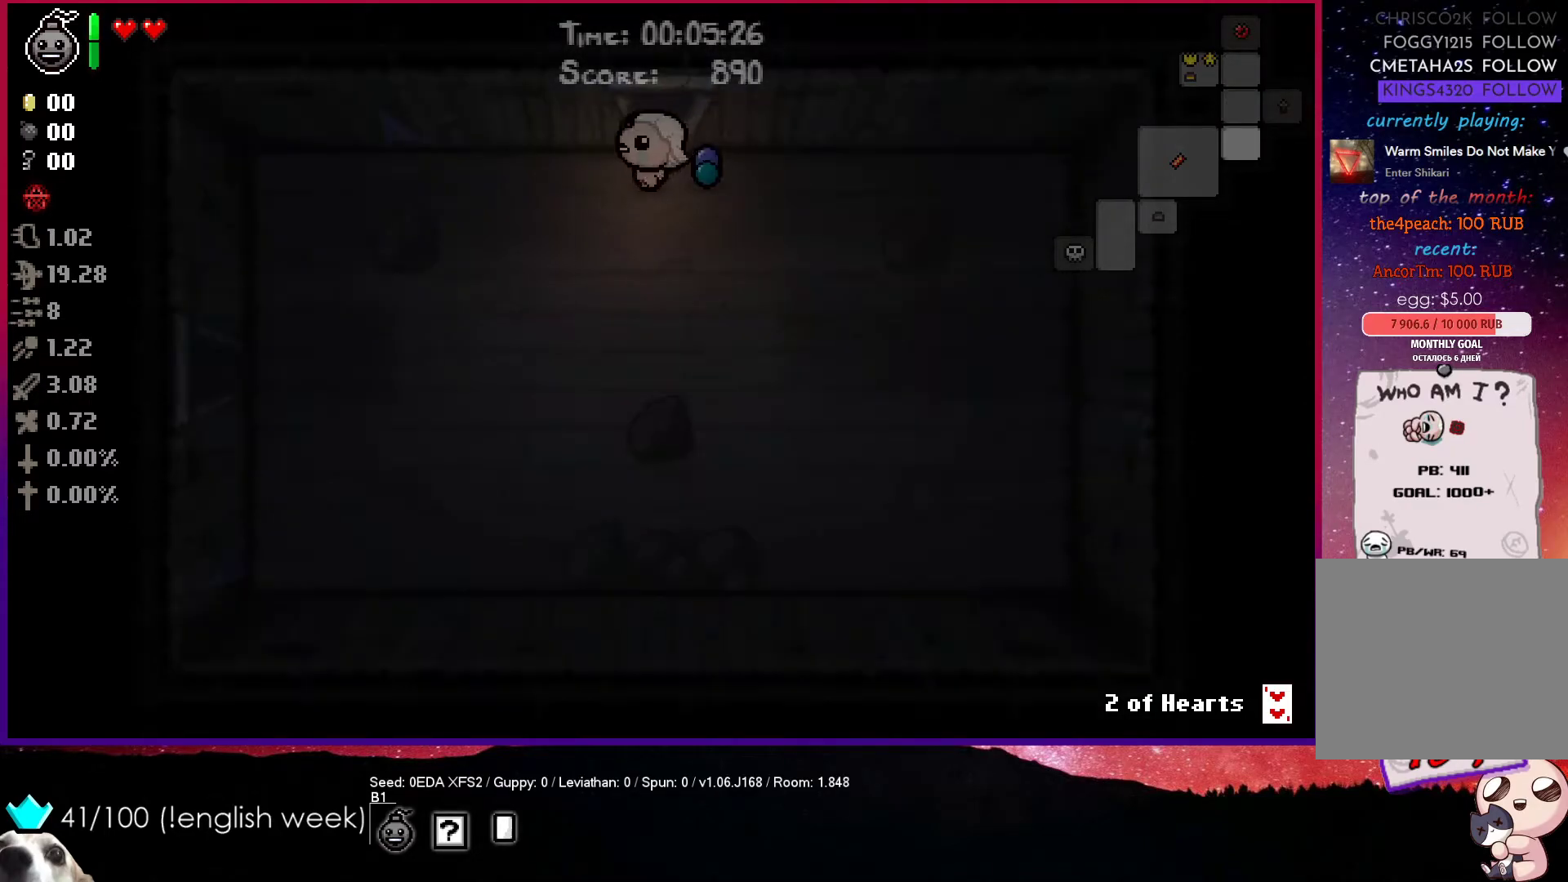
{"buttons": [], "left_stick": "down-left", "events": []}
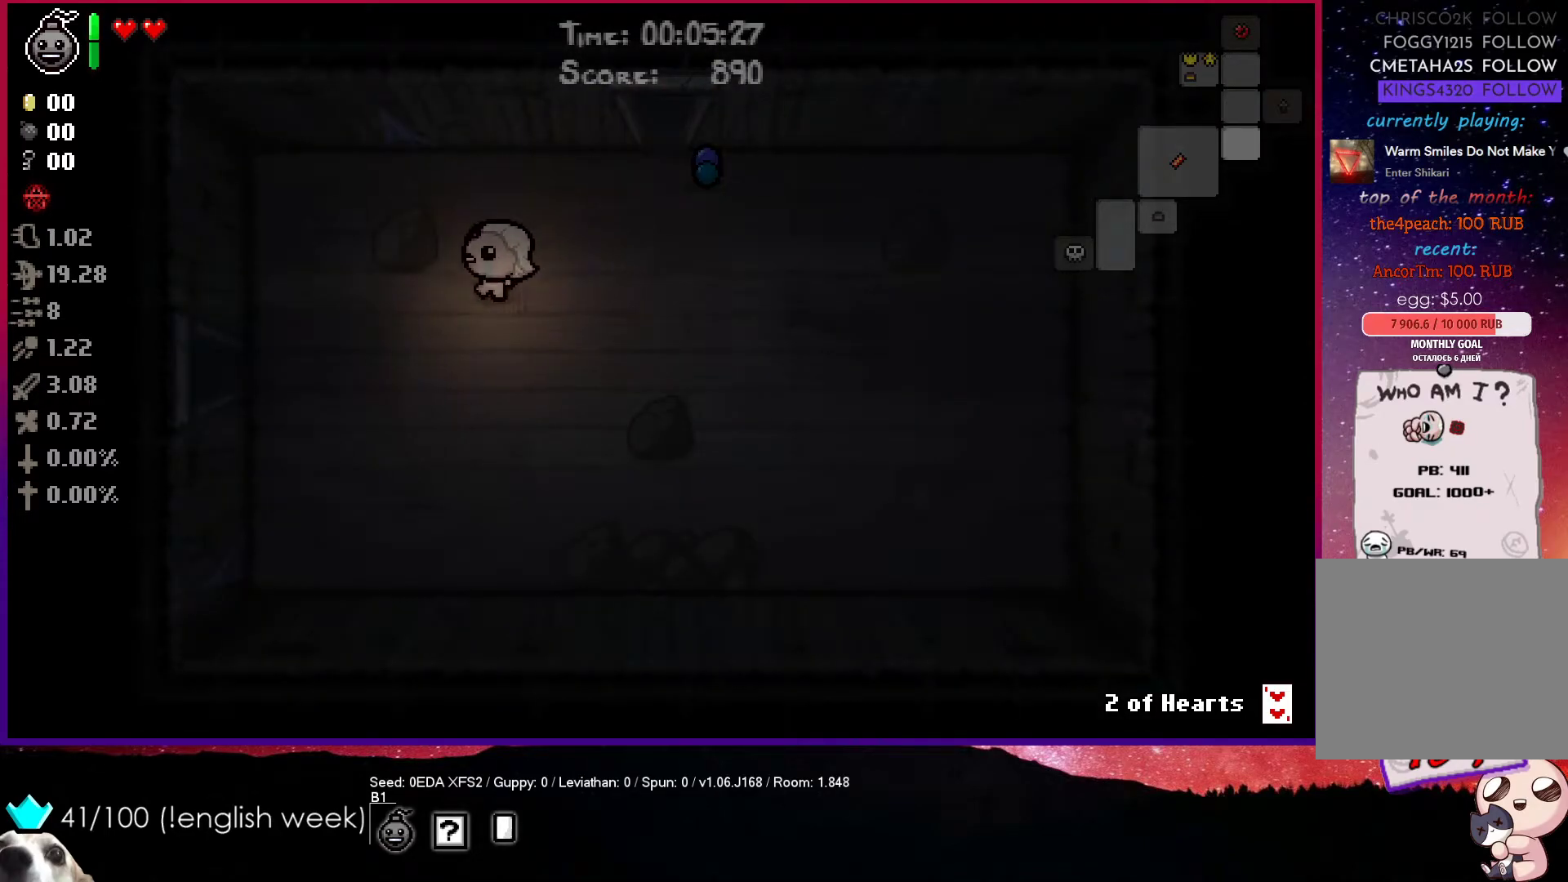
{"buttons": [], "left_stick": "down-left", "events": []}
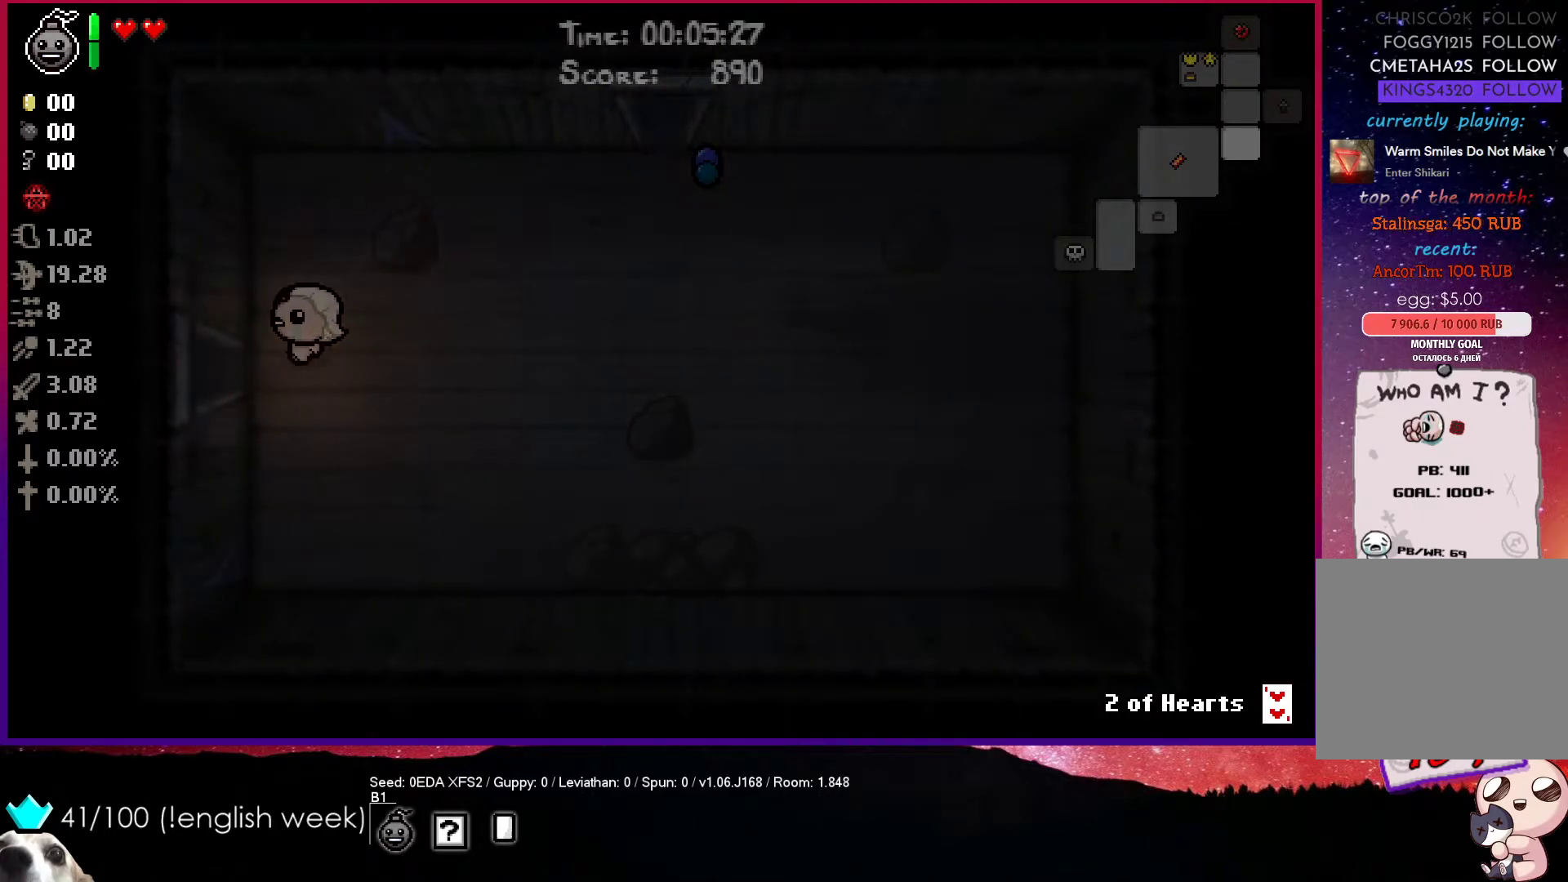
{"buttons": [], "left_stick": "left", "events": [[33, "left_stick", "left"]]}
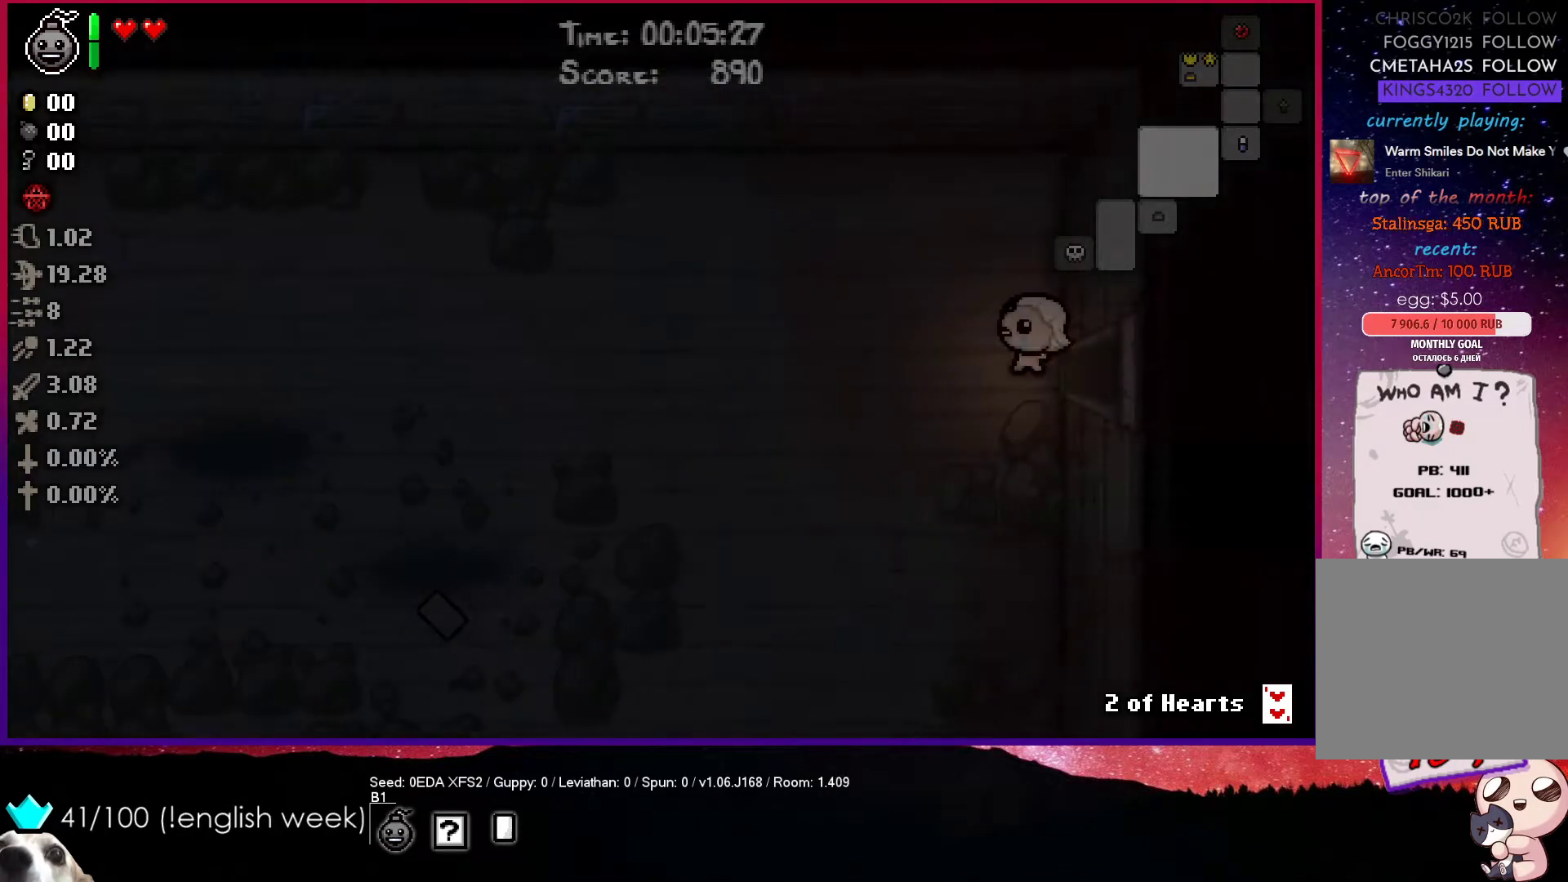
{"buttons": [], "left_stick": "down-left", "events": [[383, "left_stick", "down-left"]]}
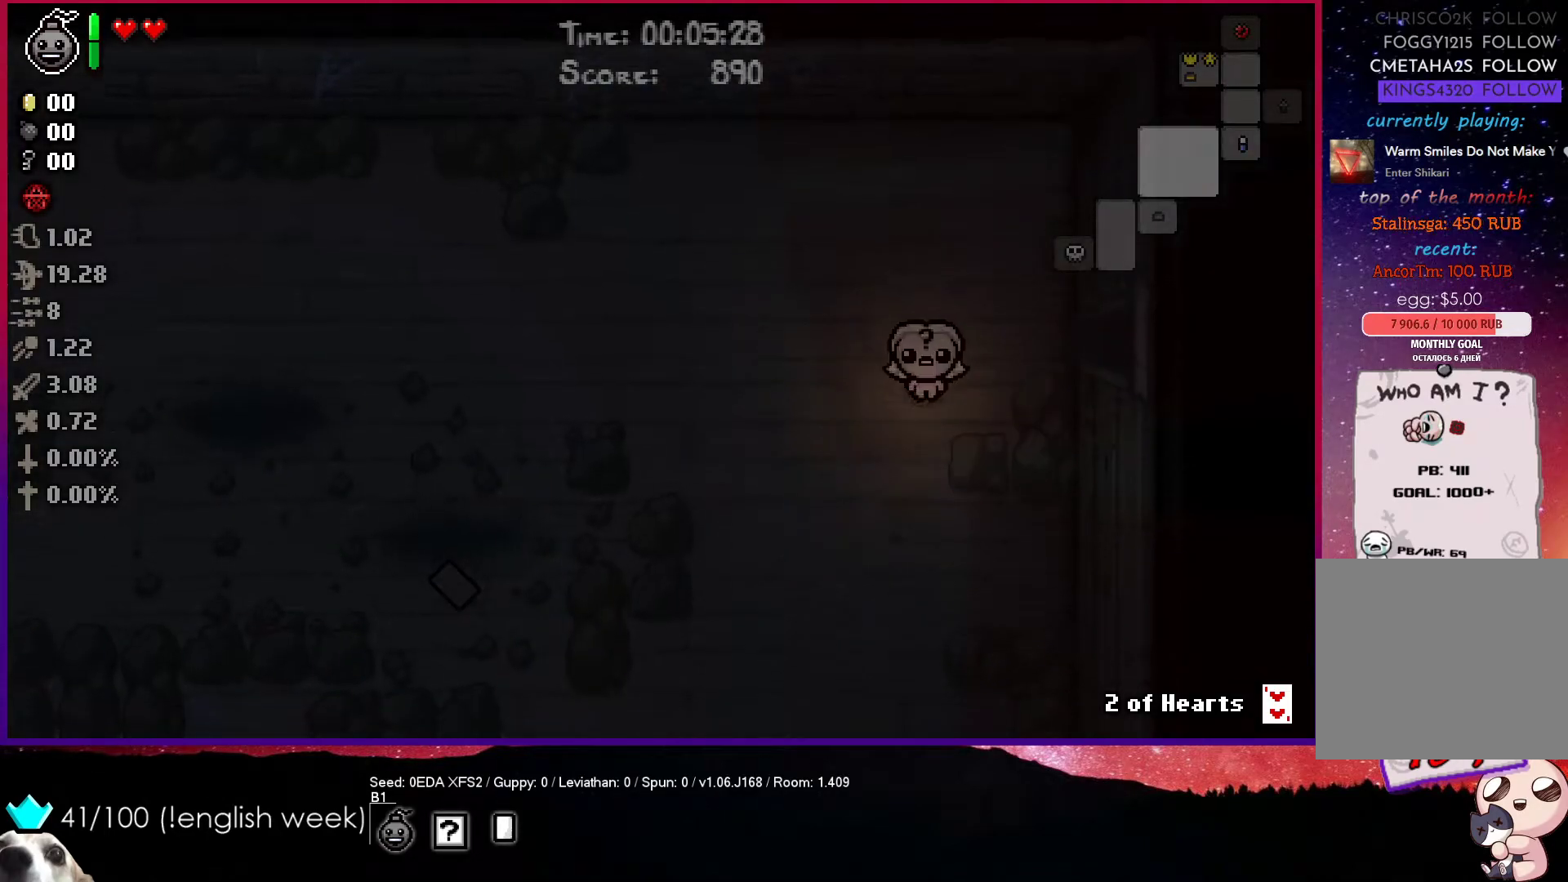
{"buttons": [], "left_stick": "down-left", "events": []}
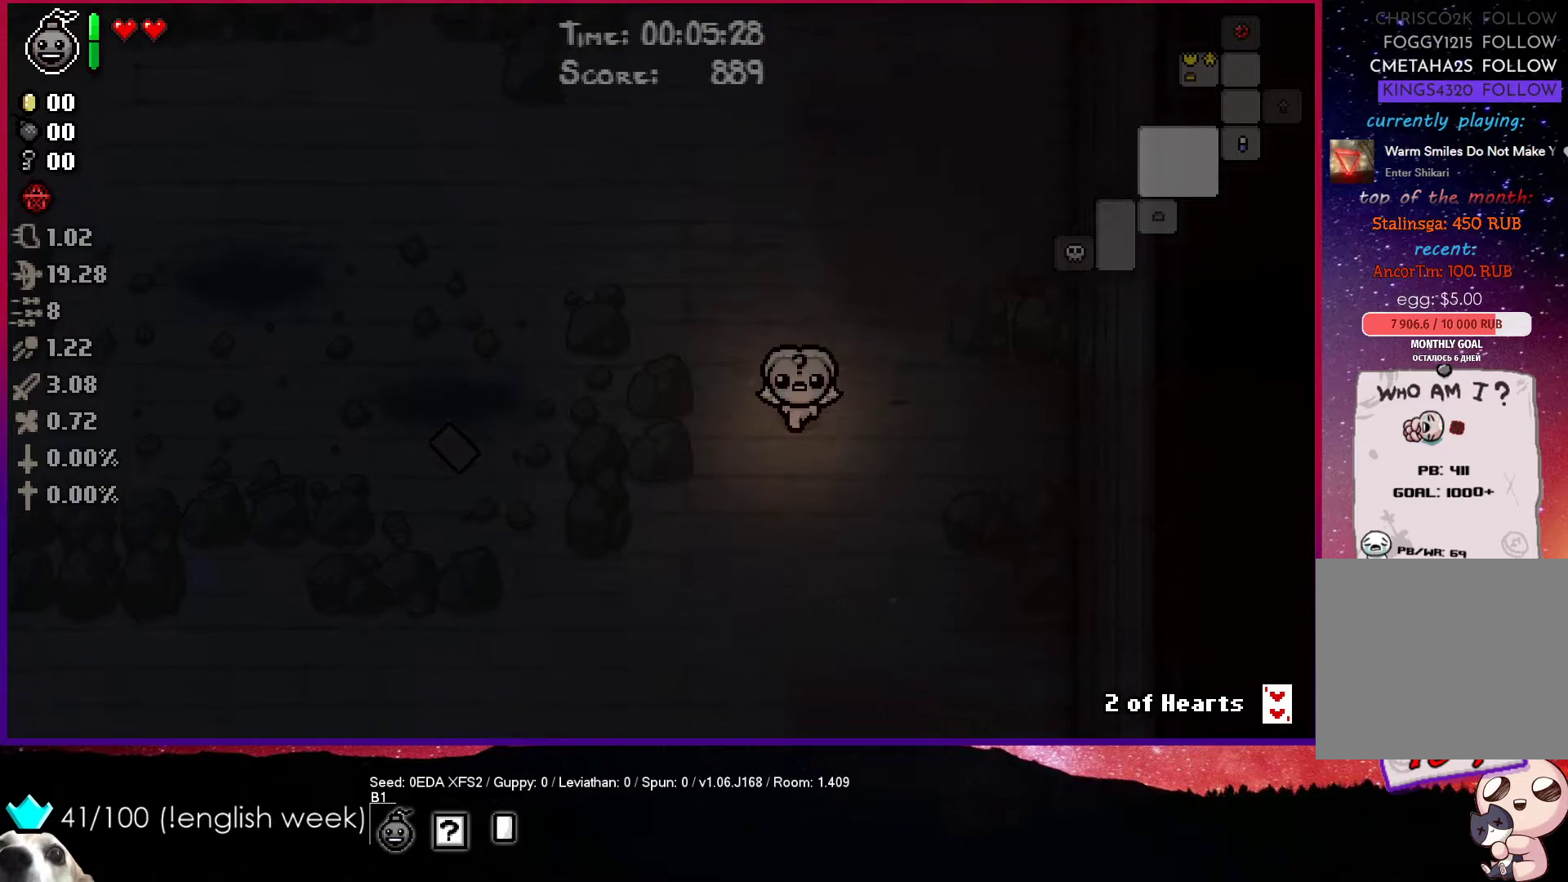
{"buttons": [], "left_stick": "down-left", "events": []}
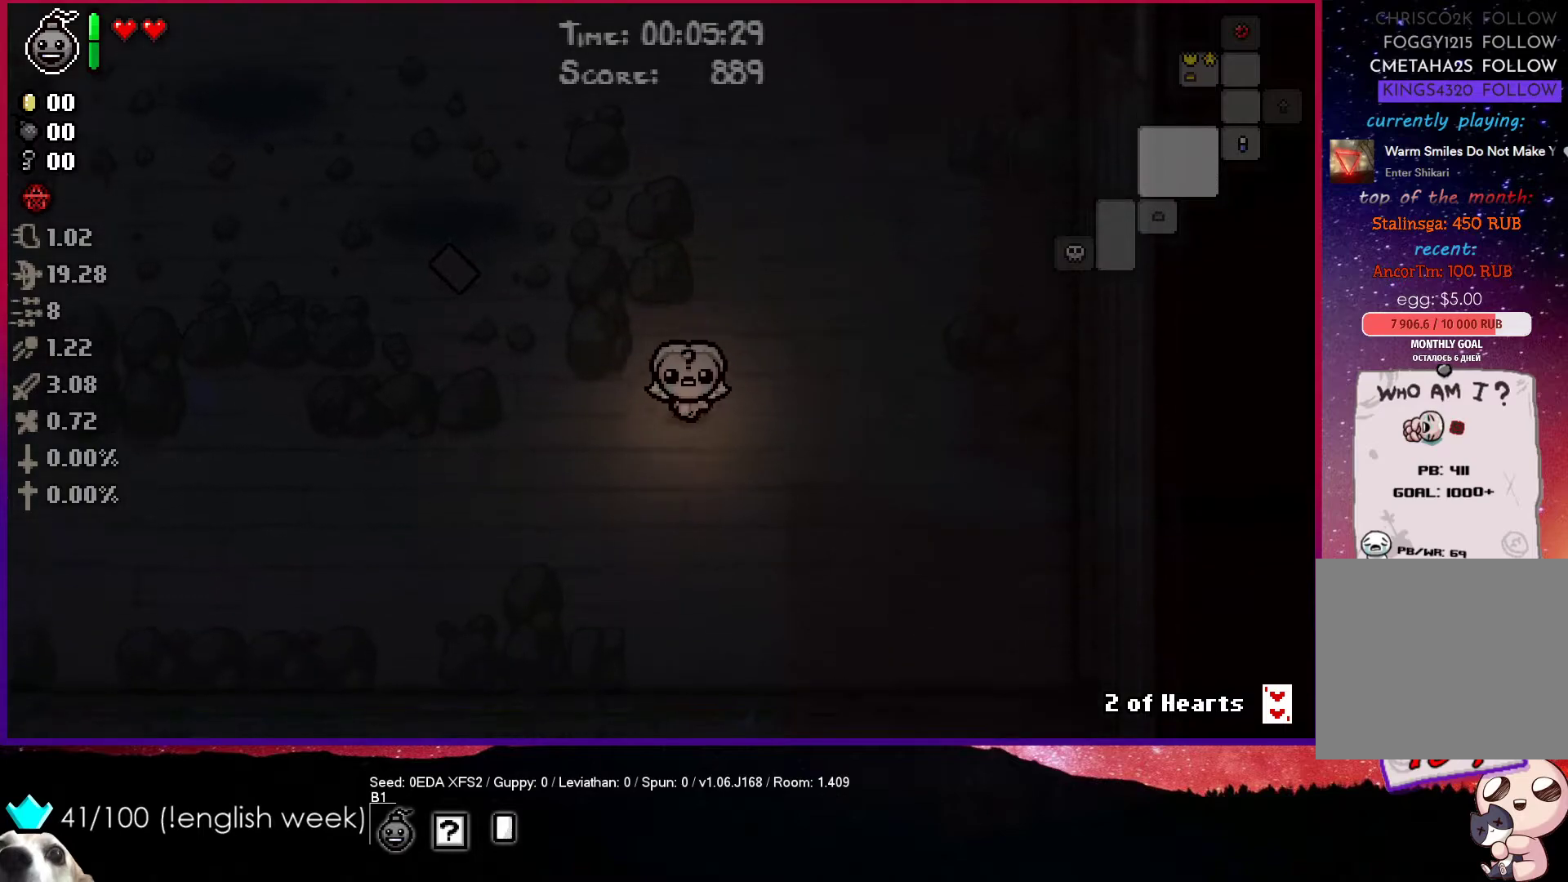
{"buttons": [], "left_stick": "left", "events": [[417, "left_stick", "left"]]}
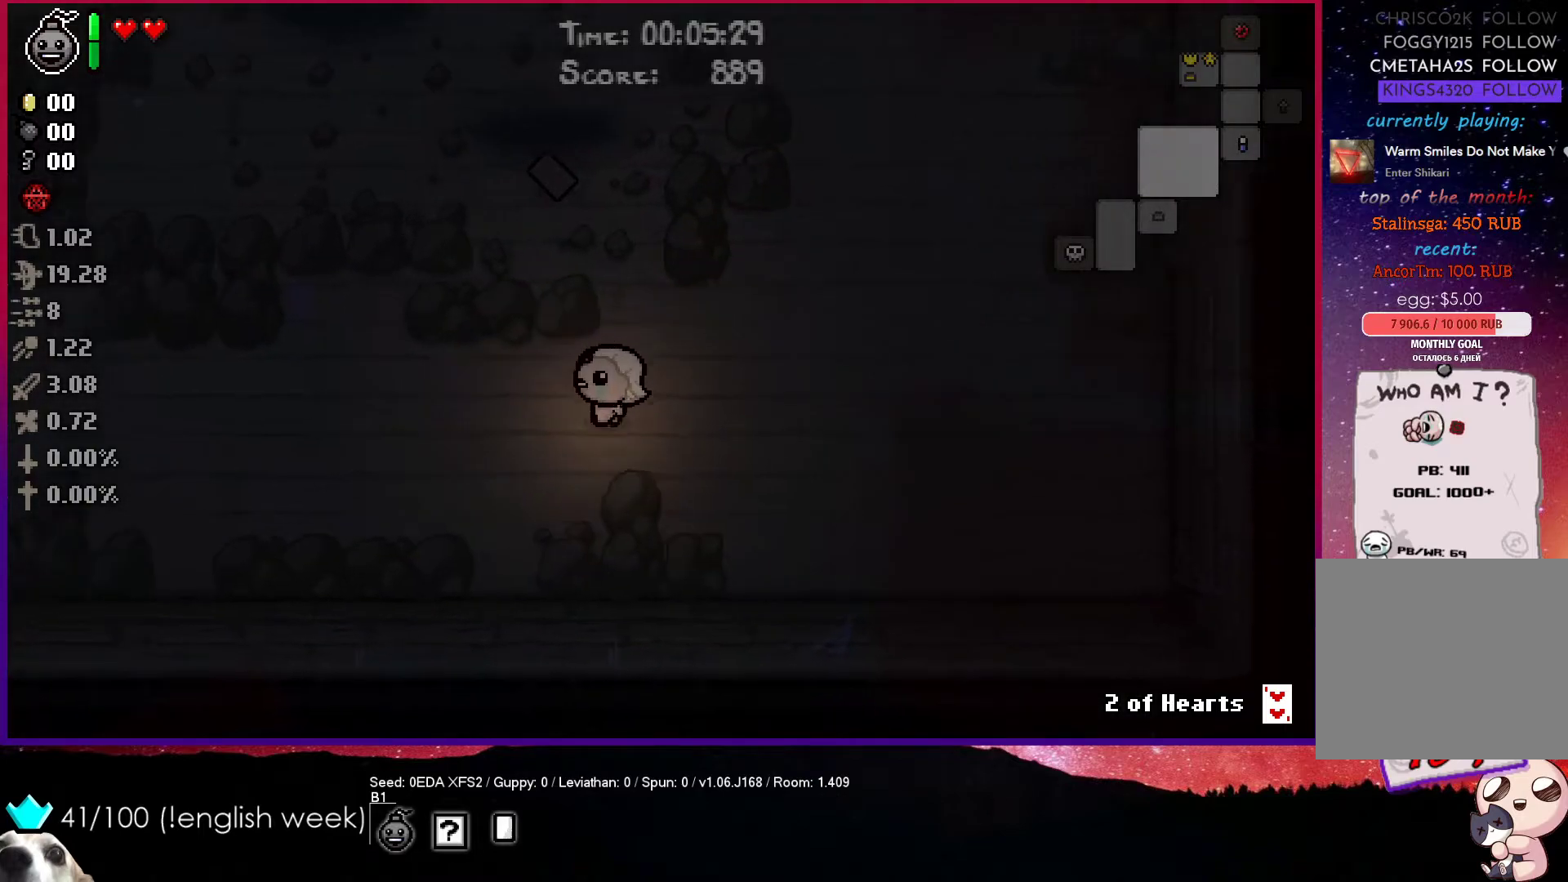
{"buttons": [], "left_stick": "left", "events": []}
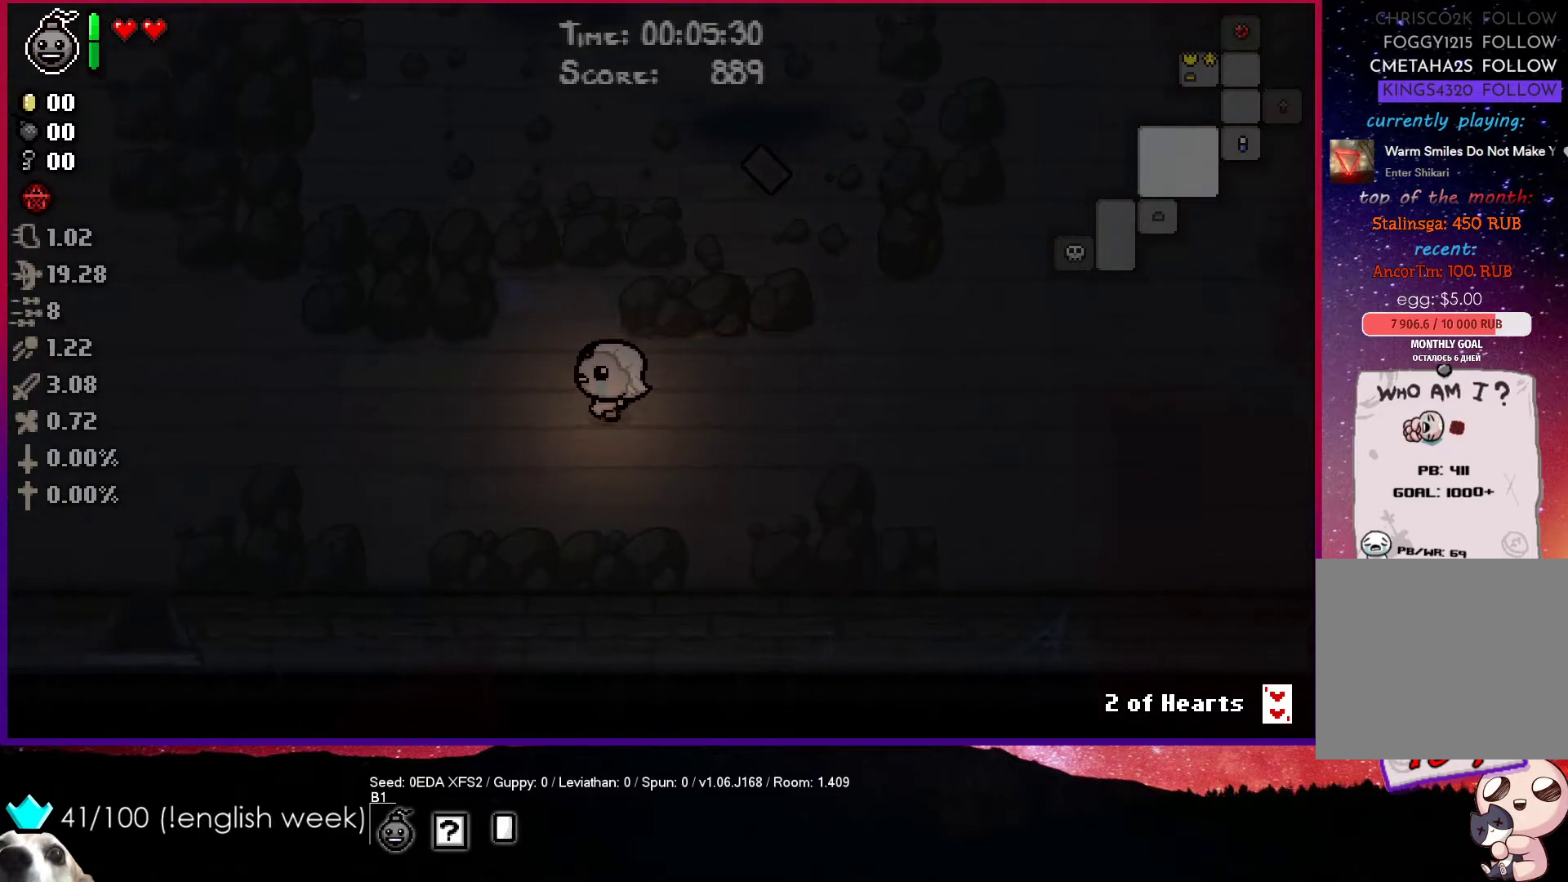
{"buttons": [], "left_stick": "left", "events": []}
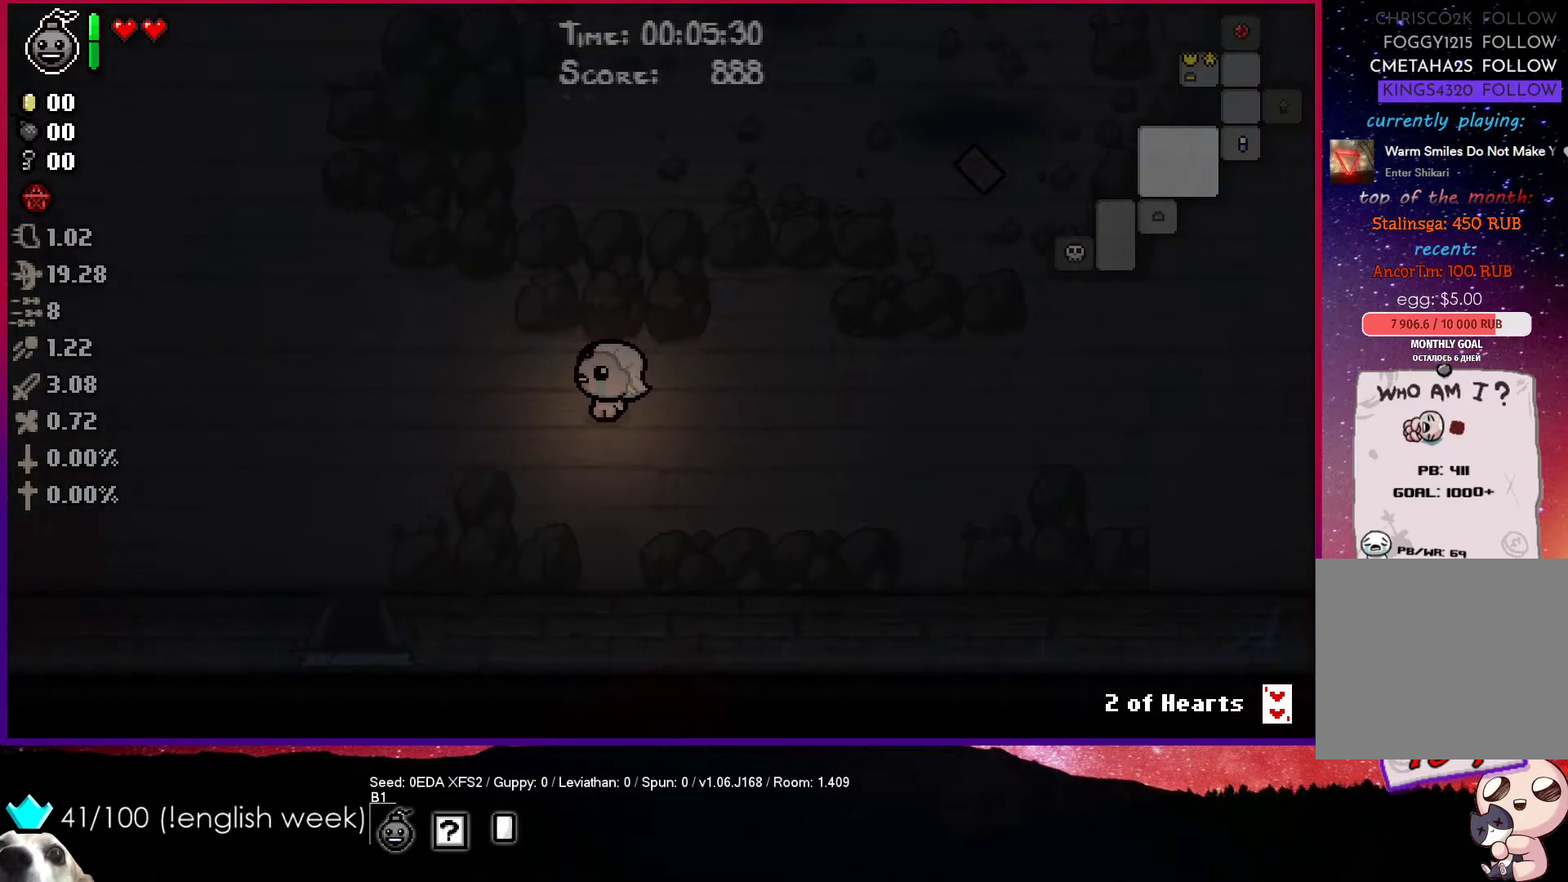
{"buttons": [], "left_stick": "left", "events": []}
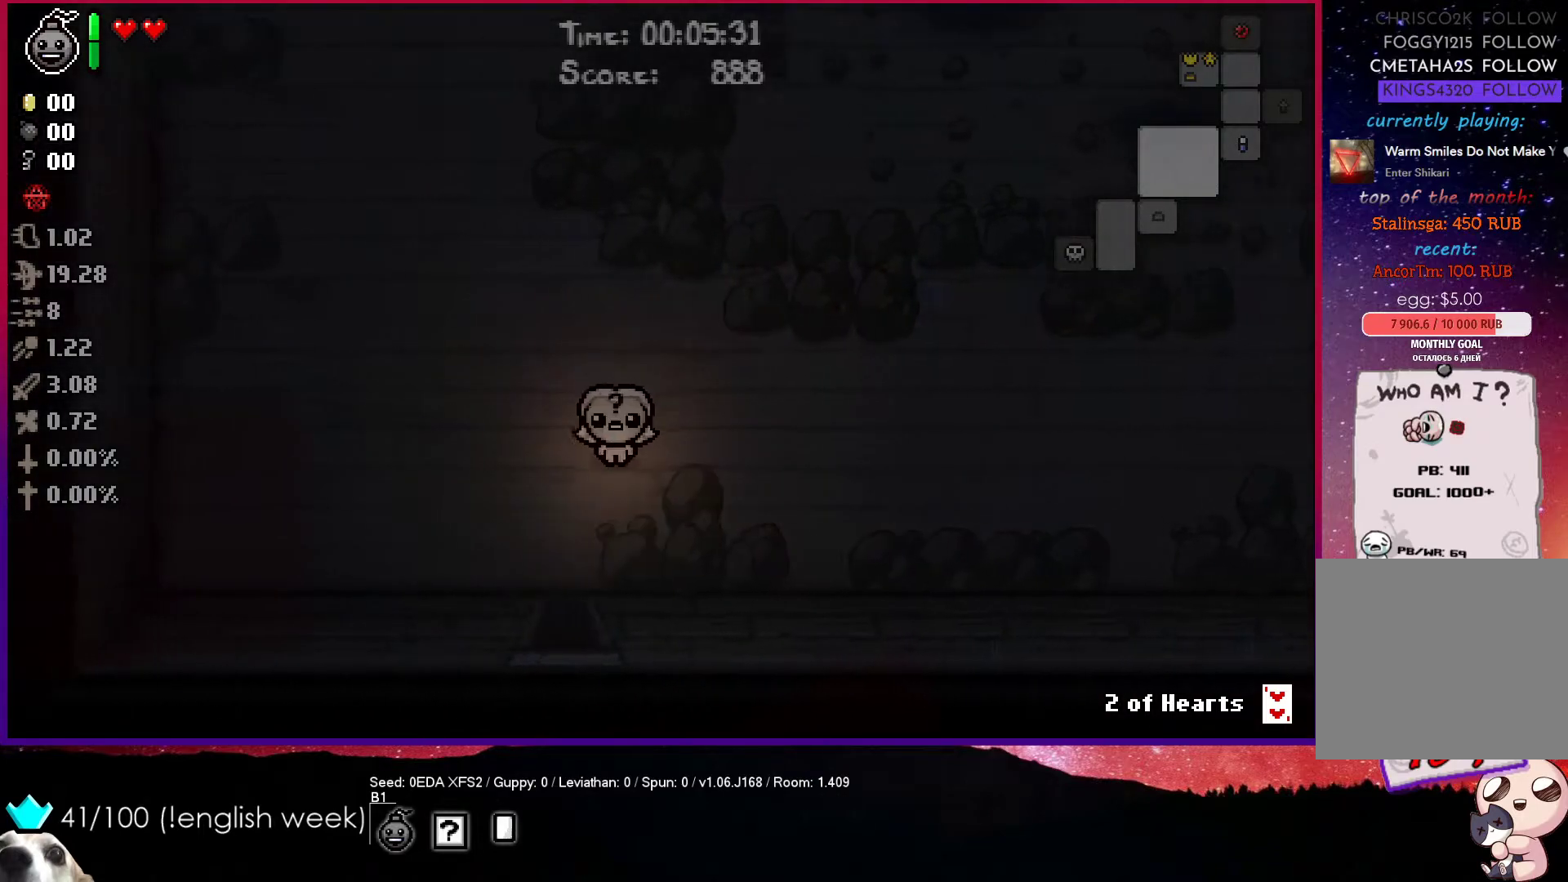
{"buttons": [], "left_stick": "down", "events": [[33, "left_stick", "down-left"], [383, "left_stick", "down"]]}
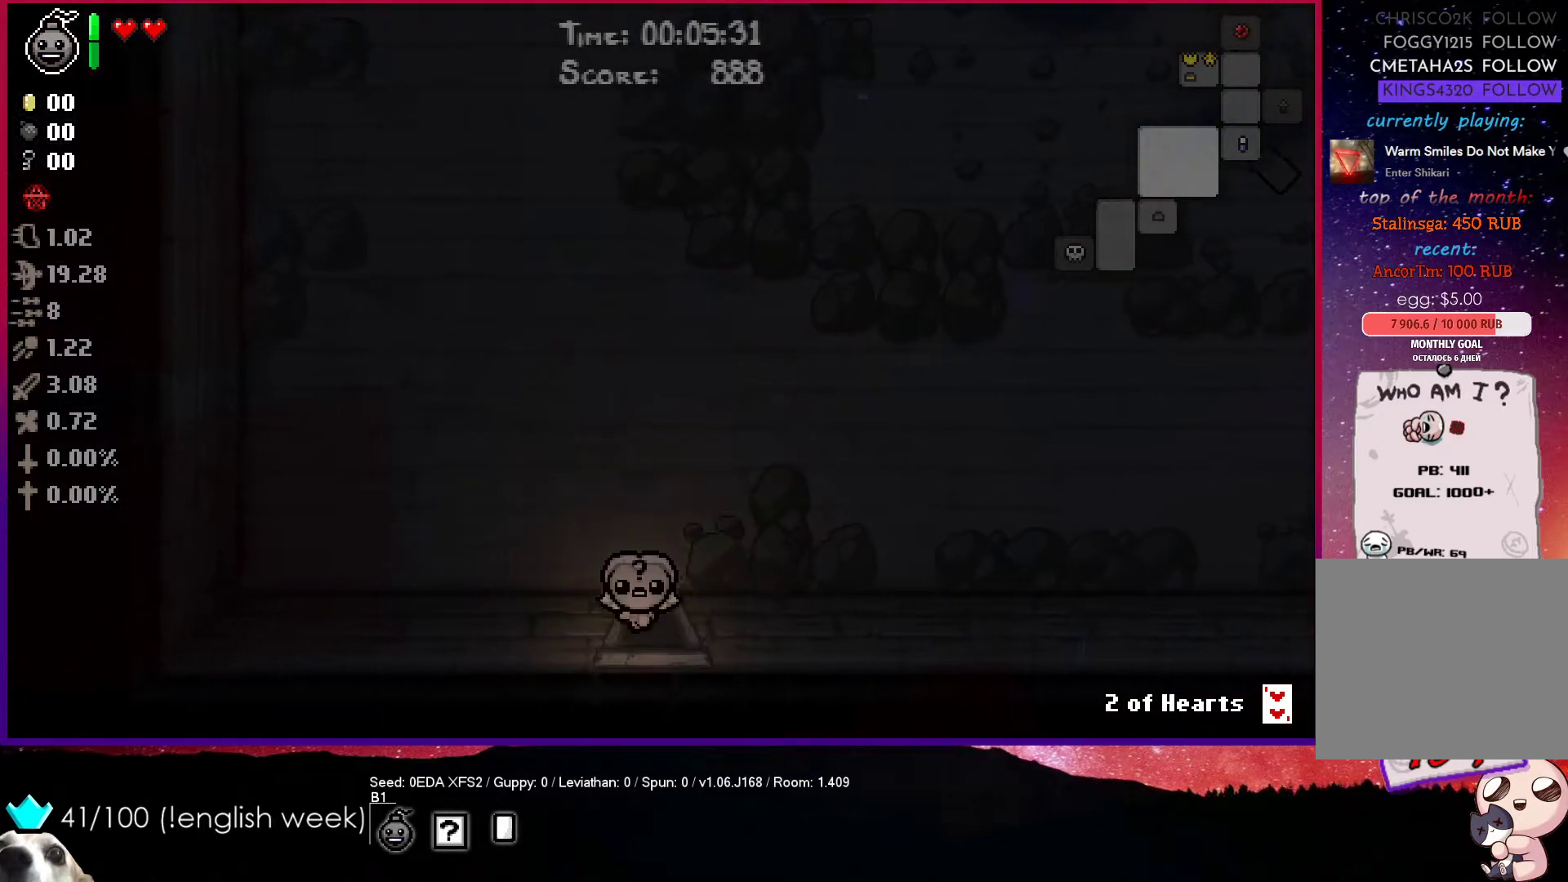
{"buttons": [], "left_stick": "down-left", "events": [[150, "left_stick", "center"], [200, "left_stick", "down-left"]]}
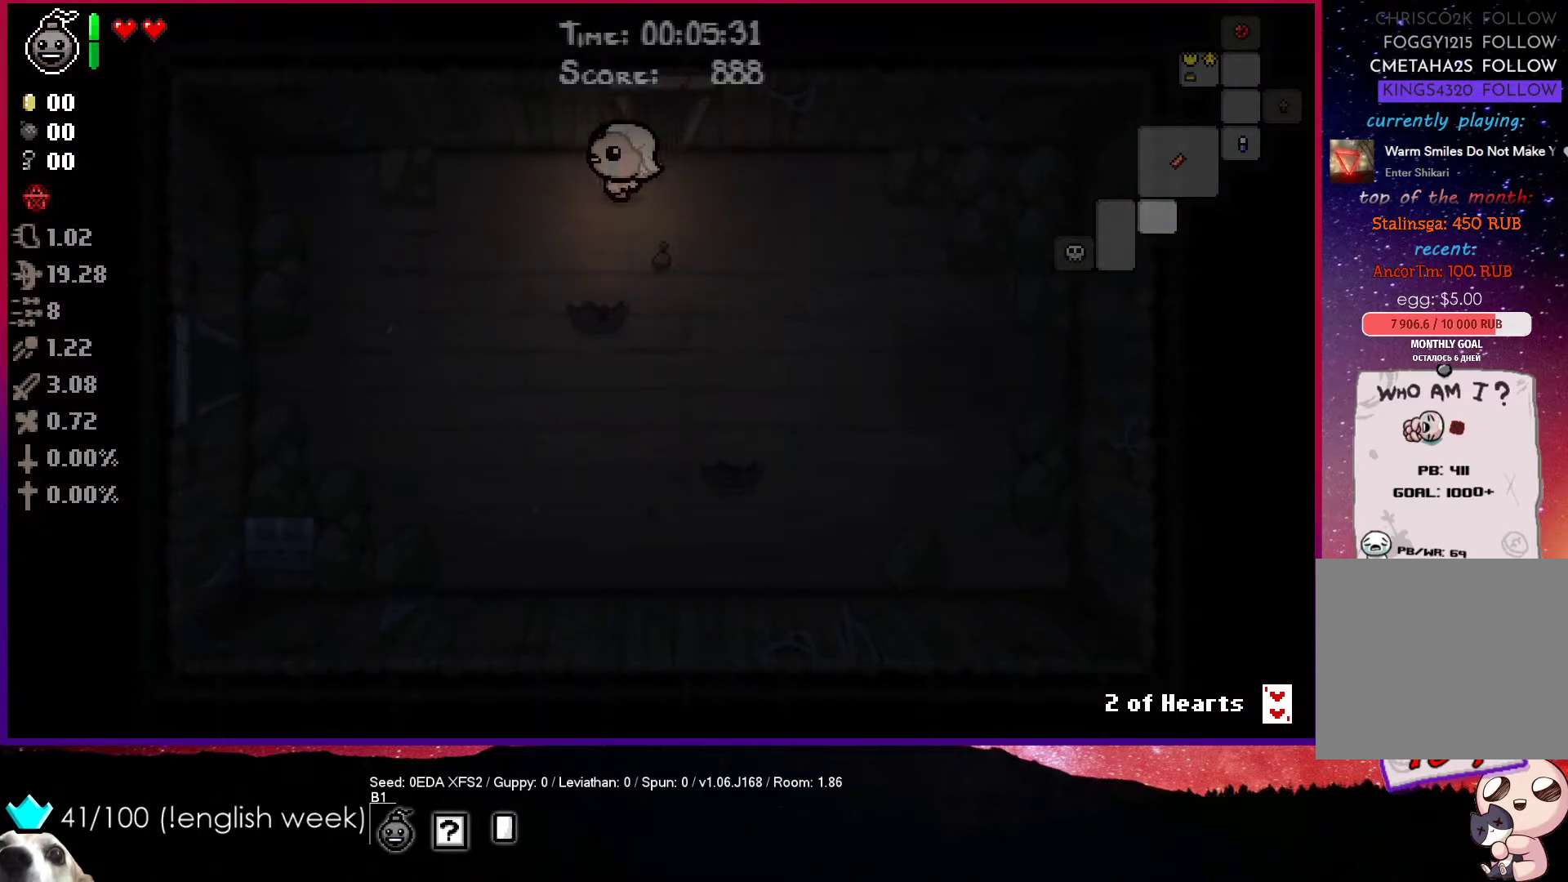
{"buttons": [], "left_stick": "down-left", "events": []}
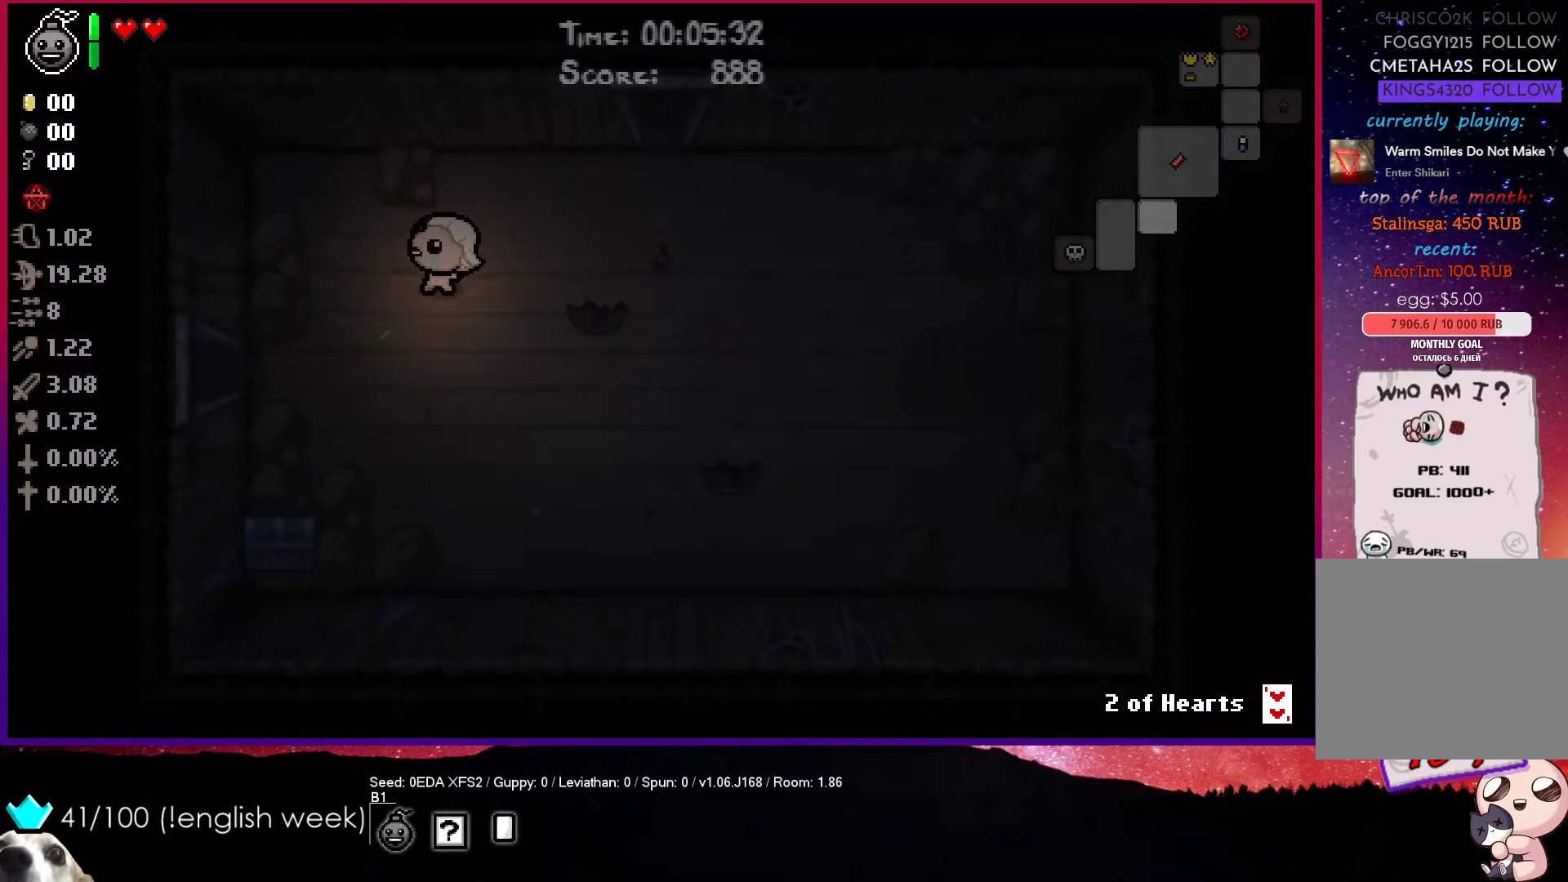
{"buttons": [], "left_stick": "down-left", "events": []}